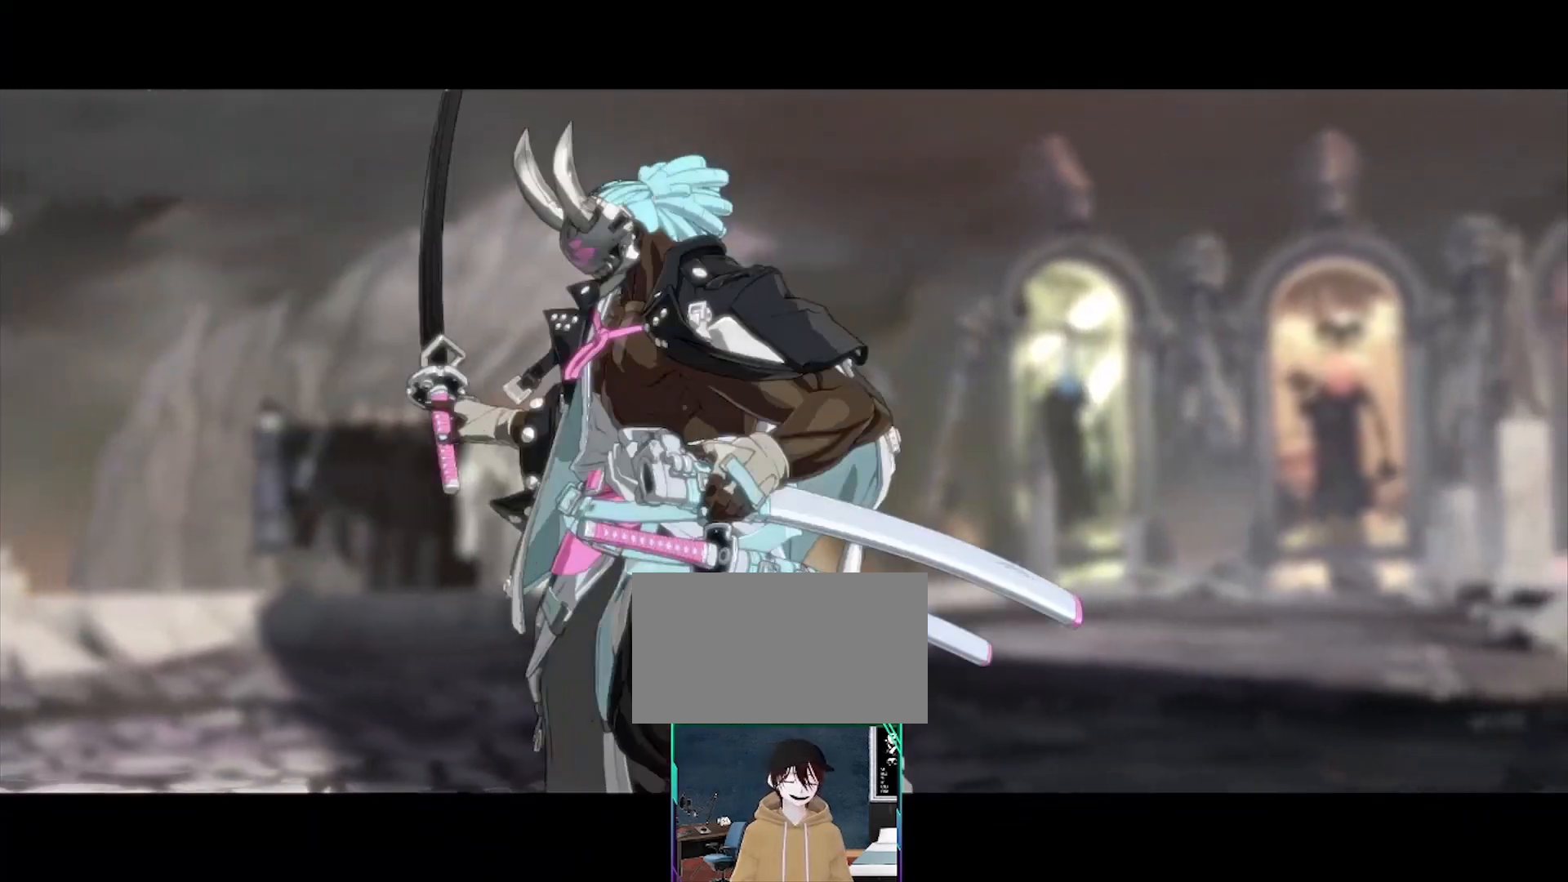
Gameplay with a controller (arcade stick); each line is a JSON object with the inputs held at the frame after it (dt_ms = milliseconds from this image to that frame). "events" lists button and stick changes between this image and that frame as [ms after this image, input, new state], when the widget could be followed in between. Not read: L3 R3.
{"dt_ms": 500, "buttons": [], "events": [[267, "DPAD_DOWN", "down"], [333, "DPAD_DOWN", "up"]]}
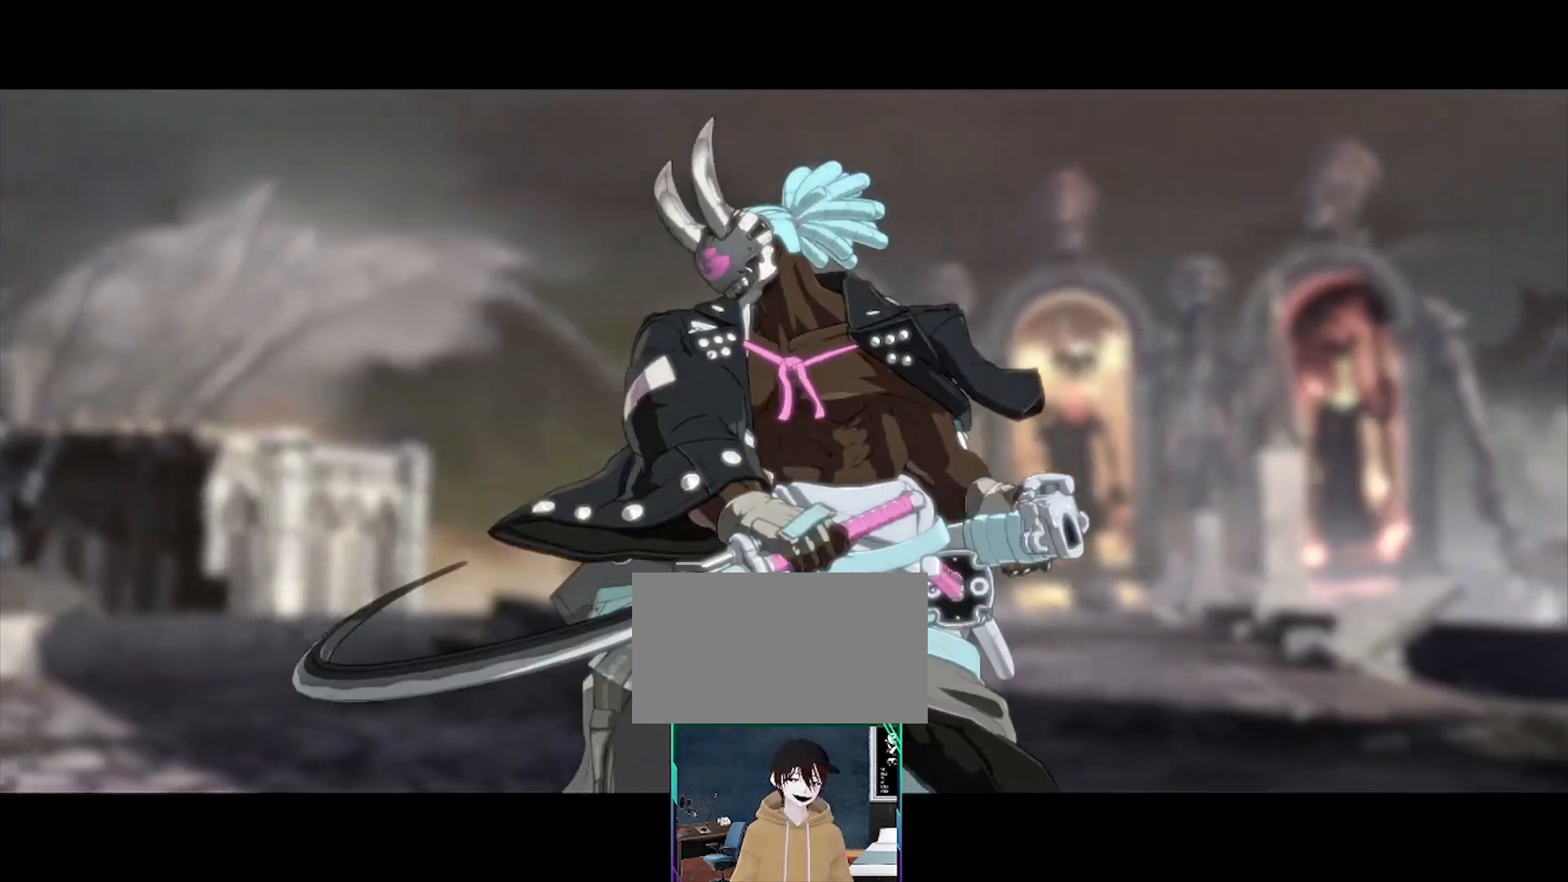
{"dt_ms": 500, "buttons": [], "events": []}
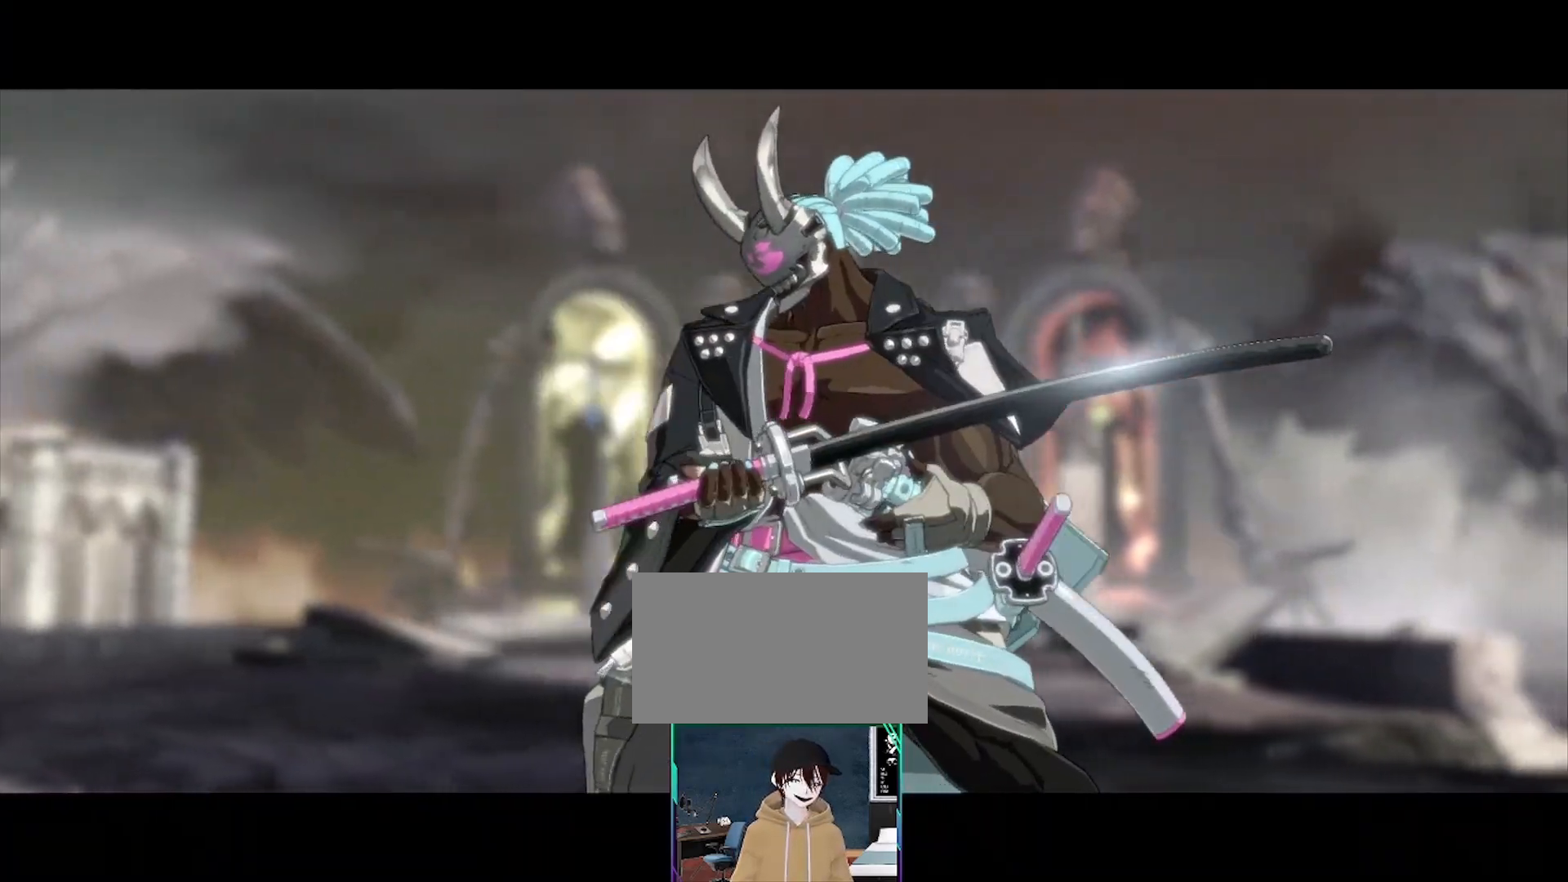
{"dt_ms": 500, "buttons": [], "events": []}
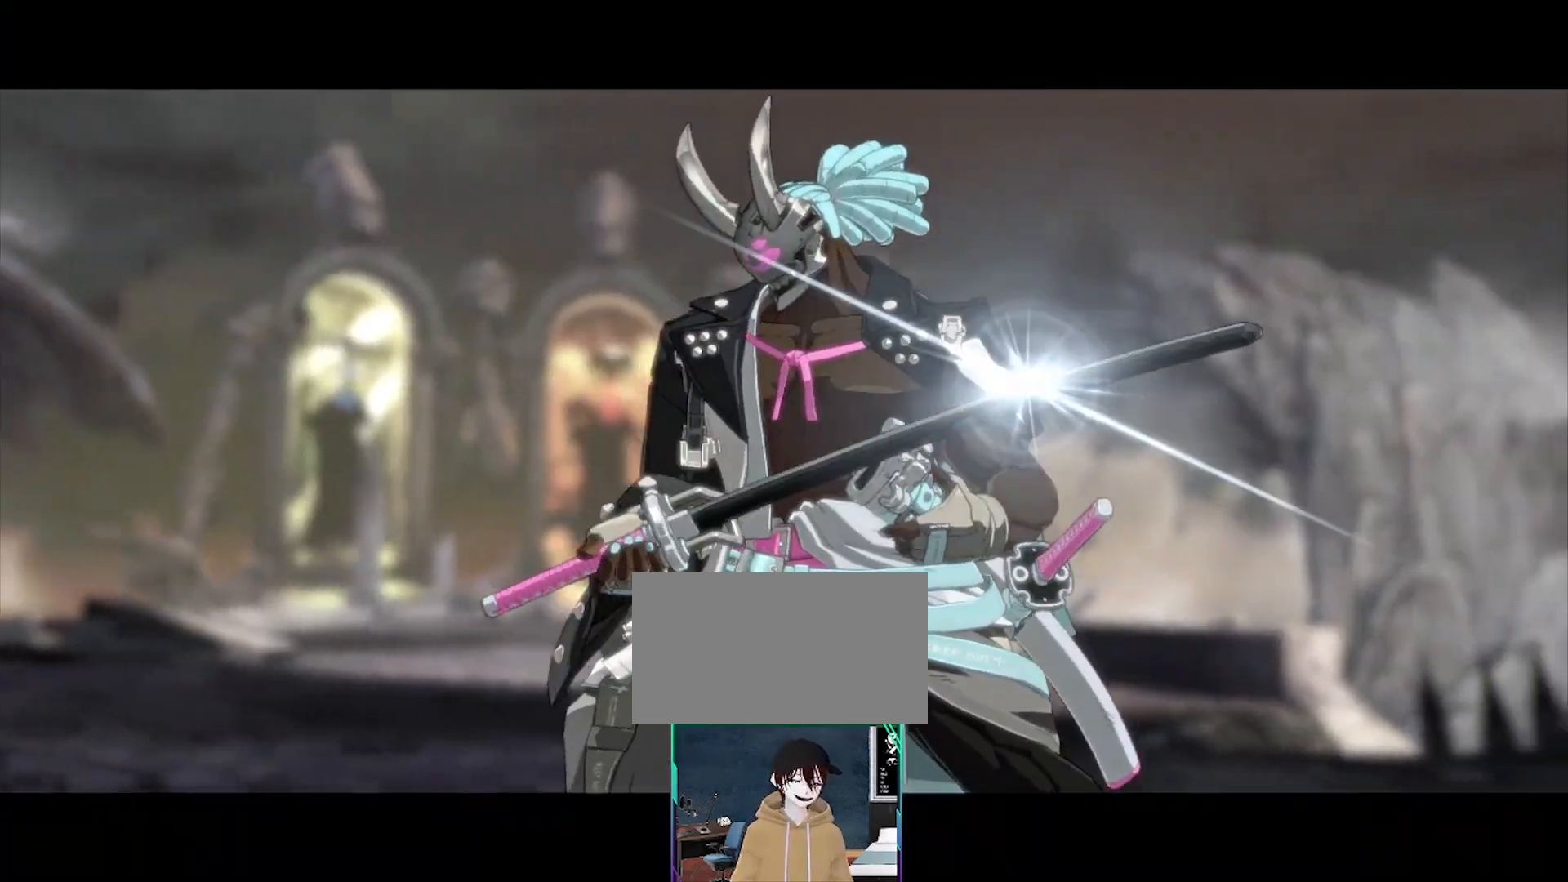
{"dt_ms": 500, "buttons": [], "events": []}
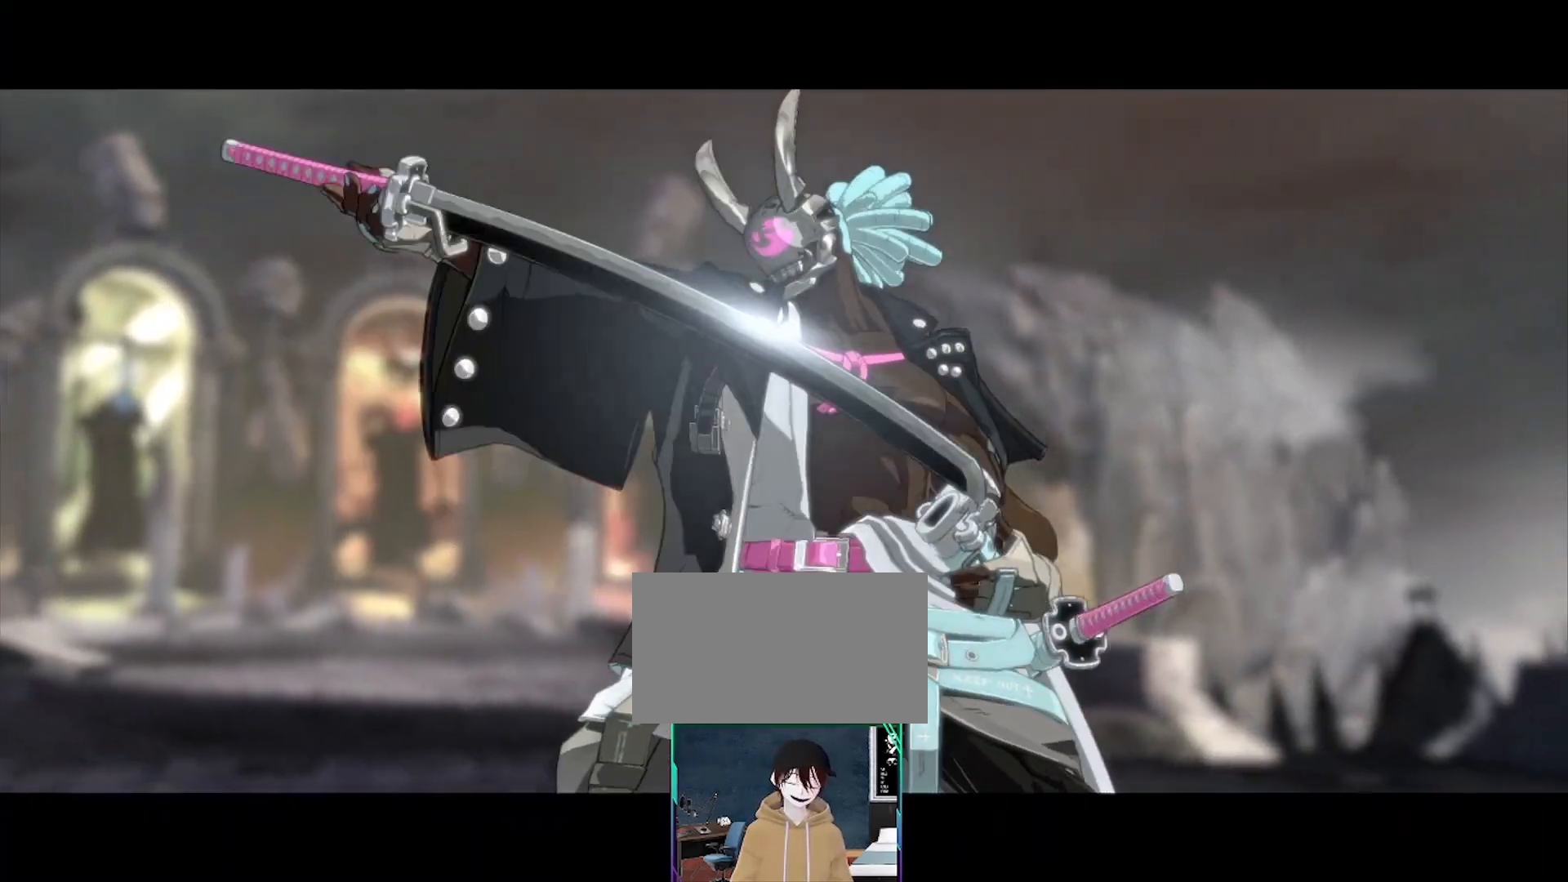
{"dt_ms": 500, "buttons": [], "events": []}
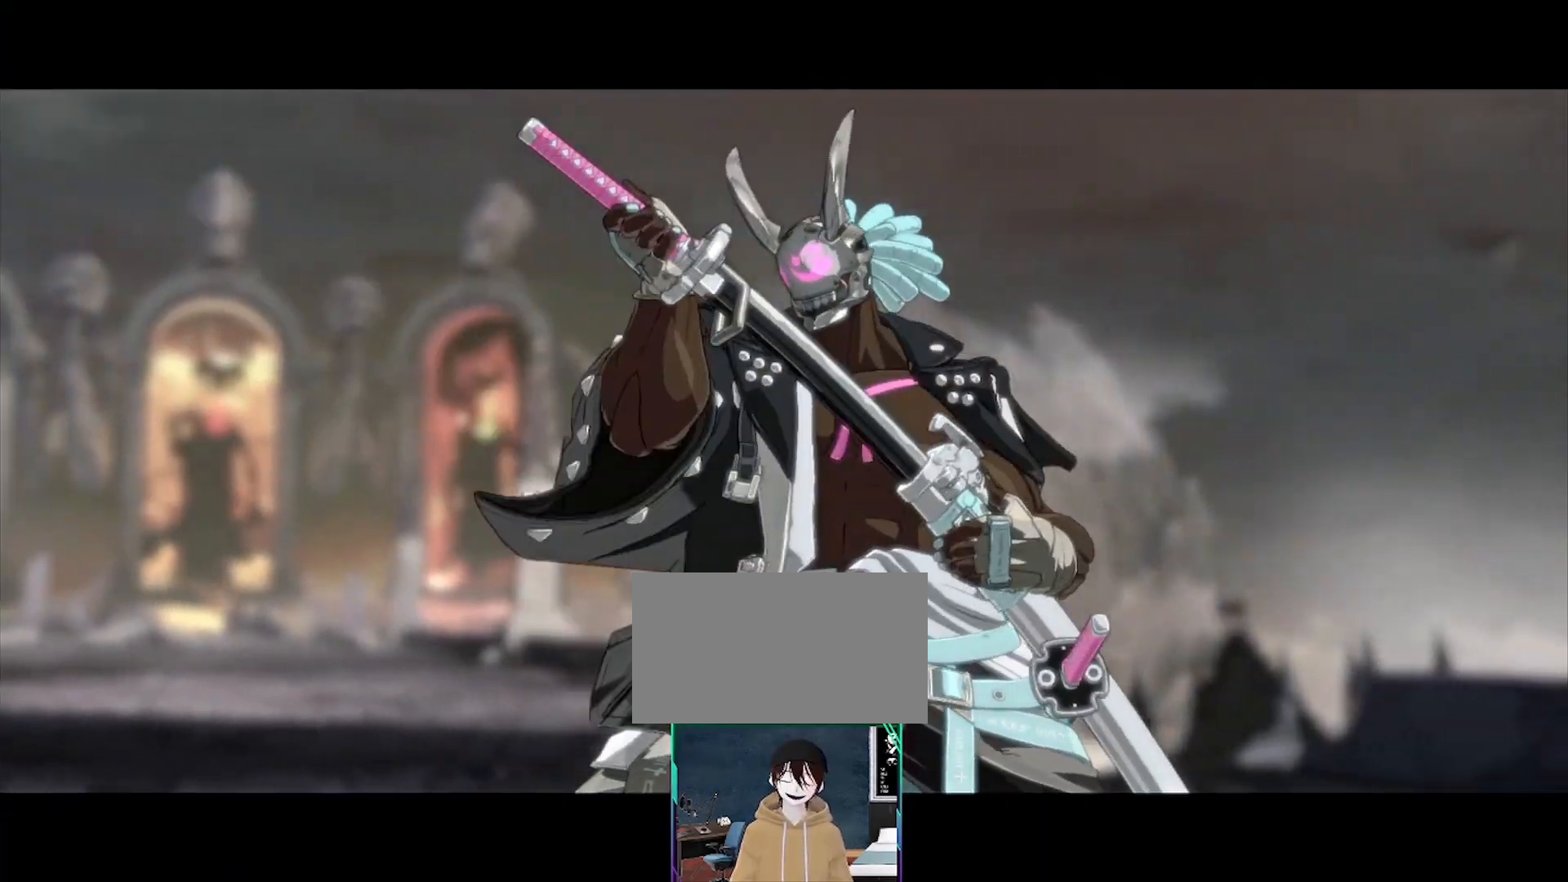
{"dt_ms": 500, "buttons": [], "events": []}
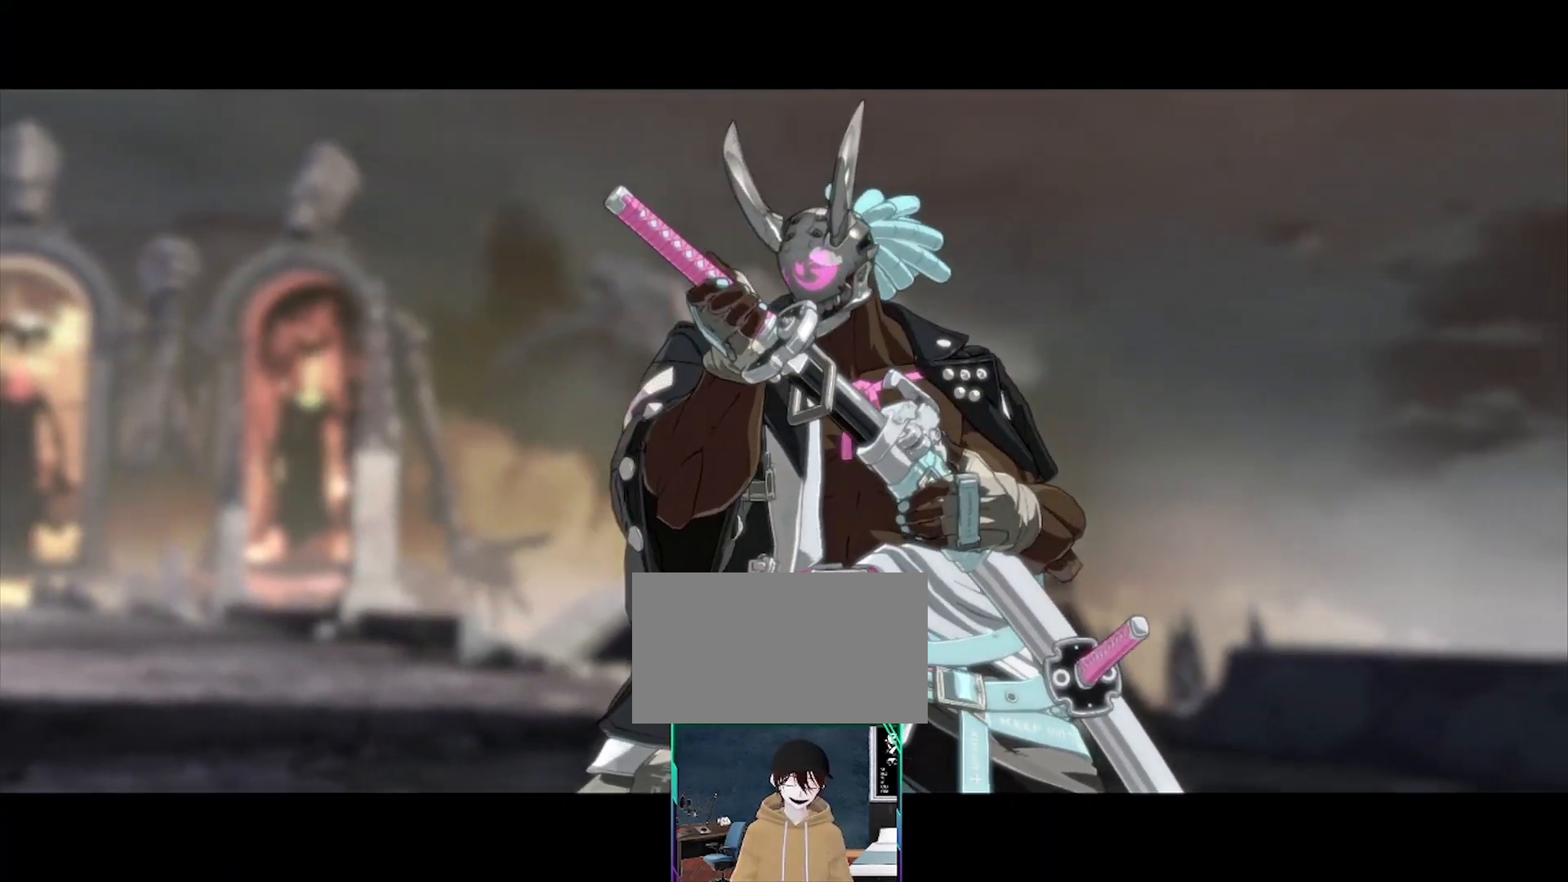
{"dt_ms": 500, "buttons": [], "events": []}
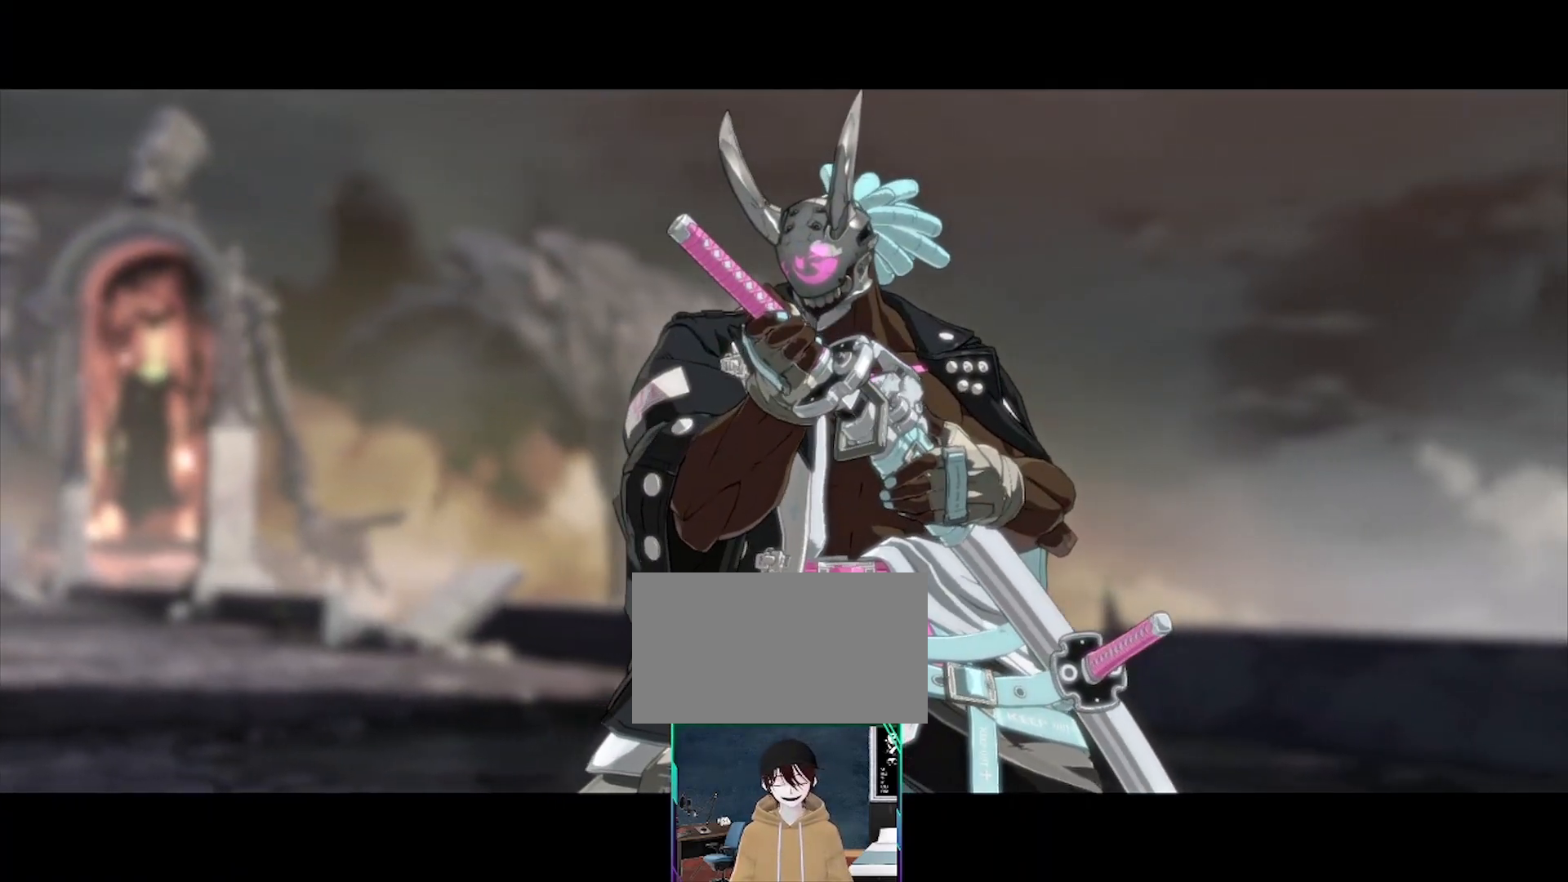
{"dt_ms": 500, "buttons": ["DPAD_LEFT"]}
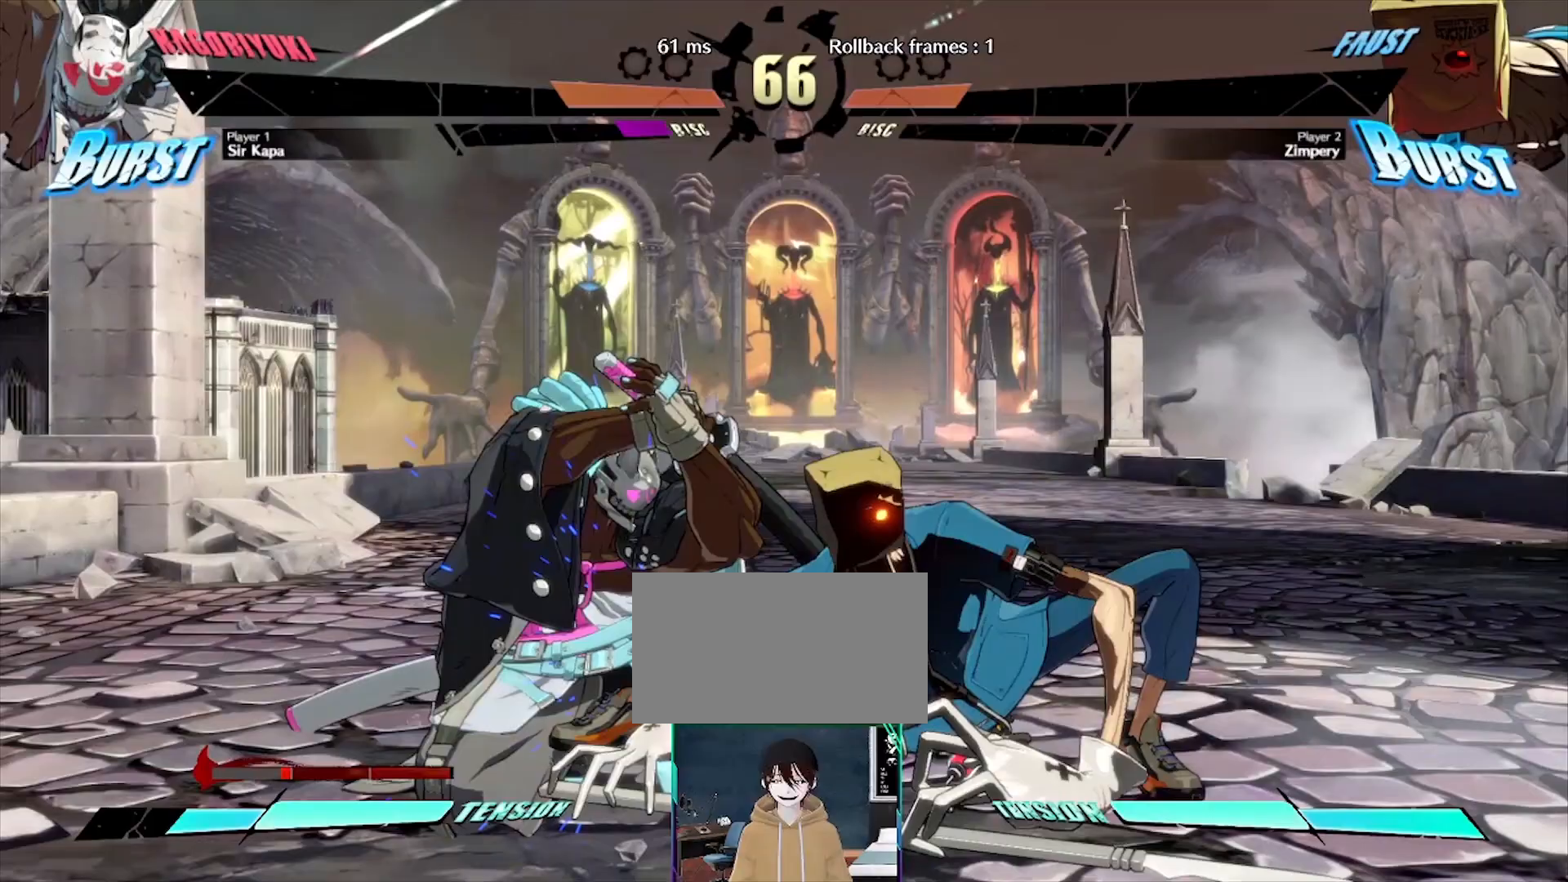
{"dt_ms": 500, "buttons": ["DPAD_LEFT"], "events": [[17, "DPAD_LEFT", "up"], [233, "DPAD_DOWN", "down"], [333, "DPAD_DOWN", "up"], [467, "DPAD_LEFT", "down"]]}
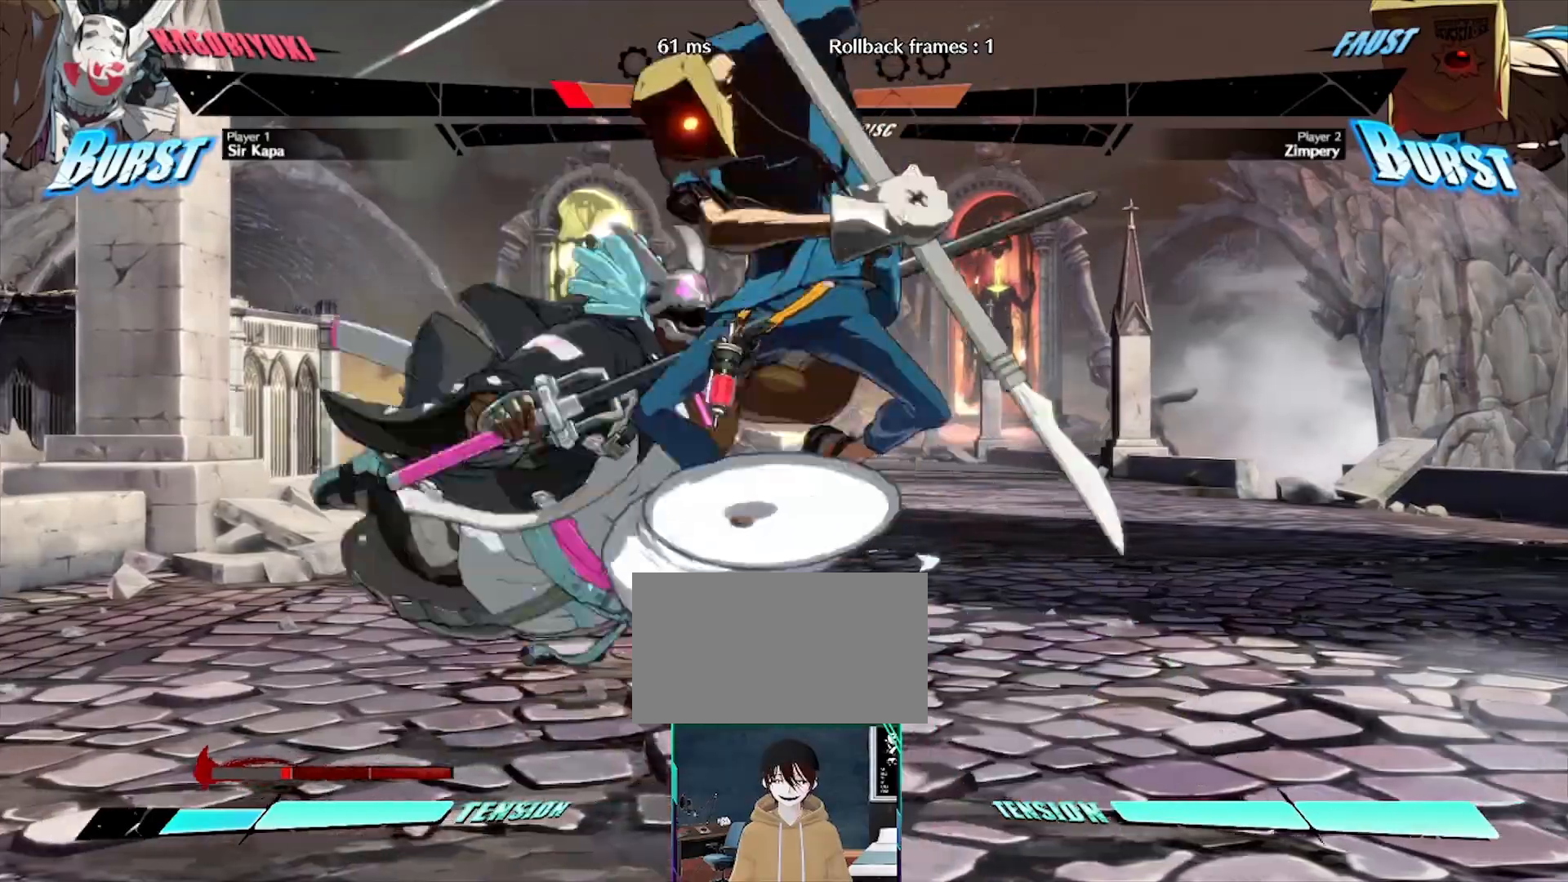
{"dt_ms": 500, "buttons": [], "events": [[117, "DPAD_LEFT", "up"]]}
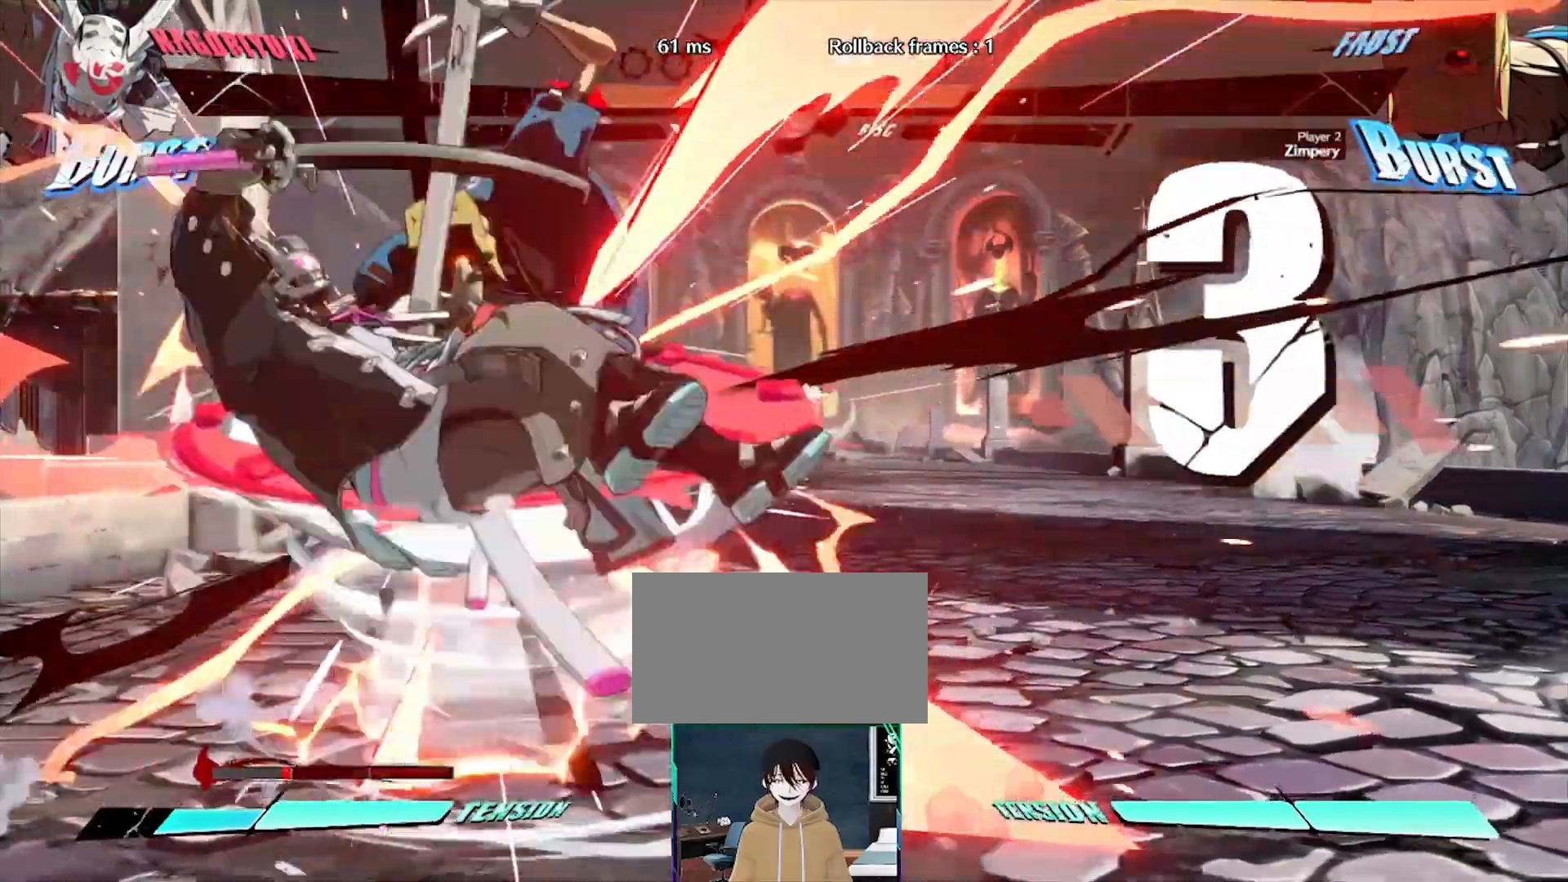
{"dt_ms": 500, "buttons": [], "events": [[50, "DPAD_LEFT", "down"], [233, "DPAD_LEFT", "up"], [467, "DPAD_LEFT", "down"], [467, "P", "down"], [483, "DPAD_LEFT", "up"], [483, "P", "up"]]}
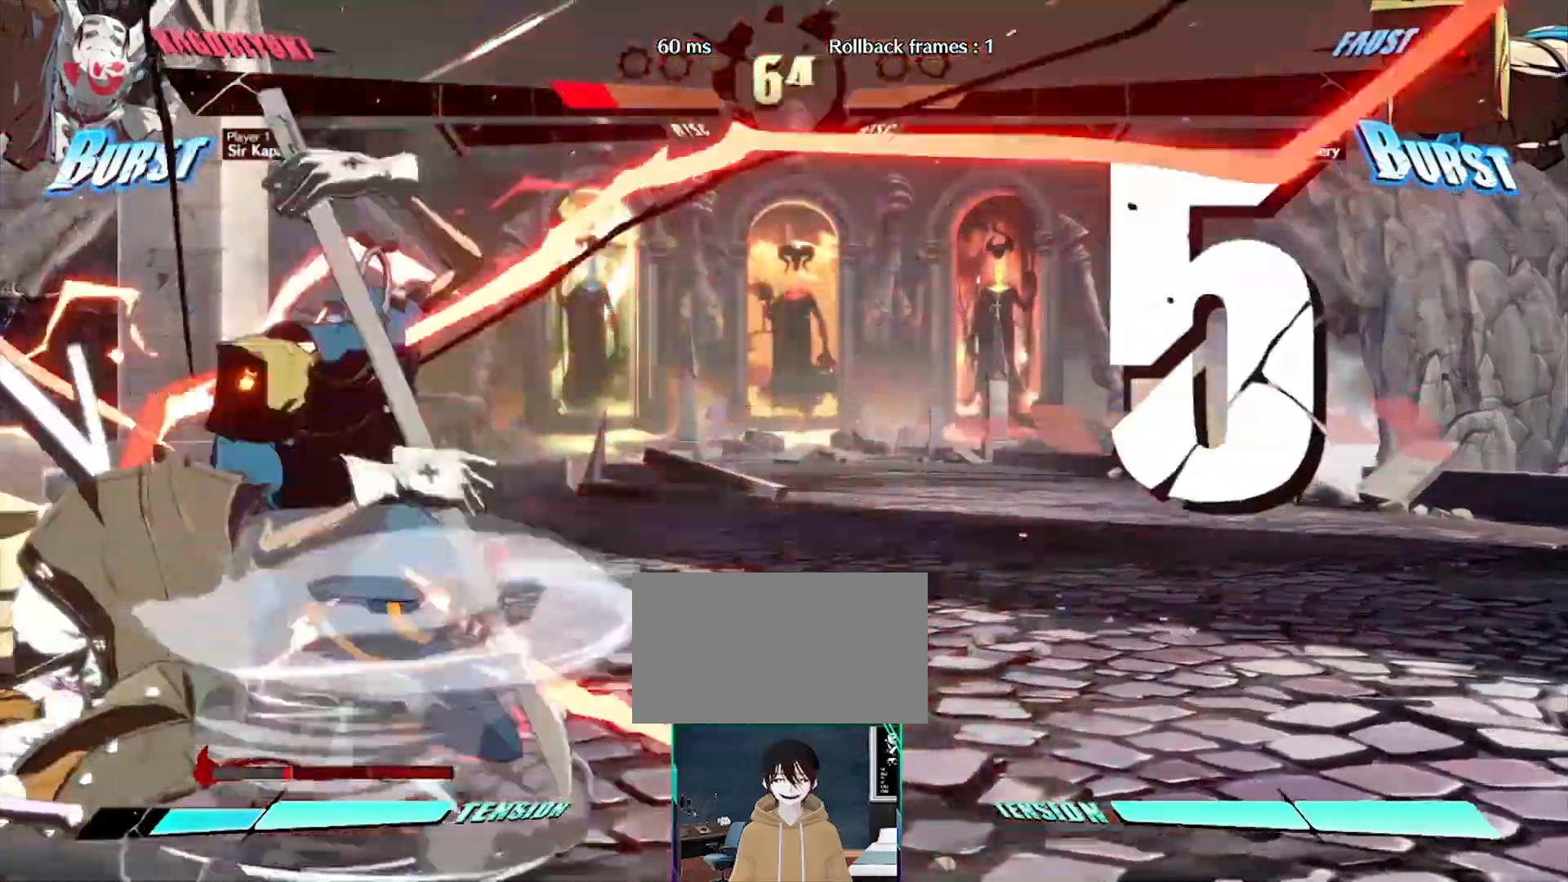
{"dt_ms": 500, "buttons": ["DPAD_DOWN"]}
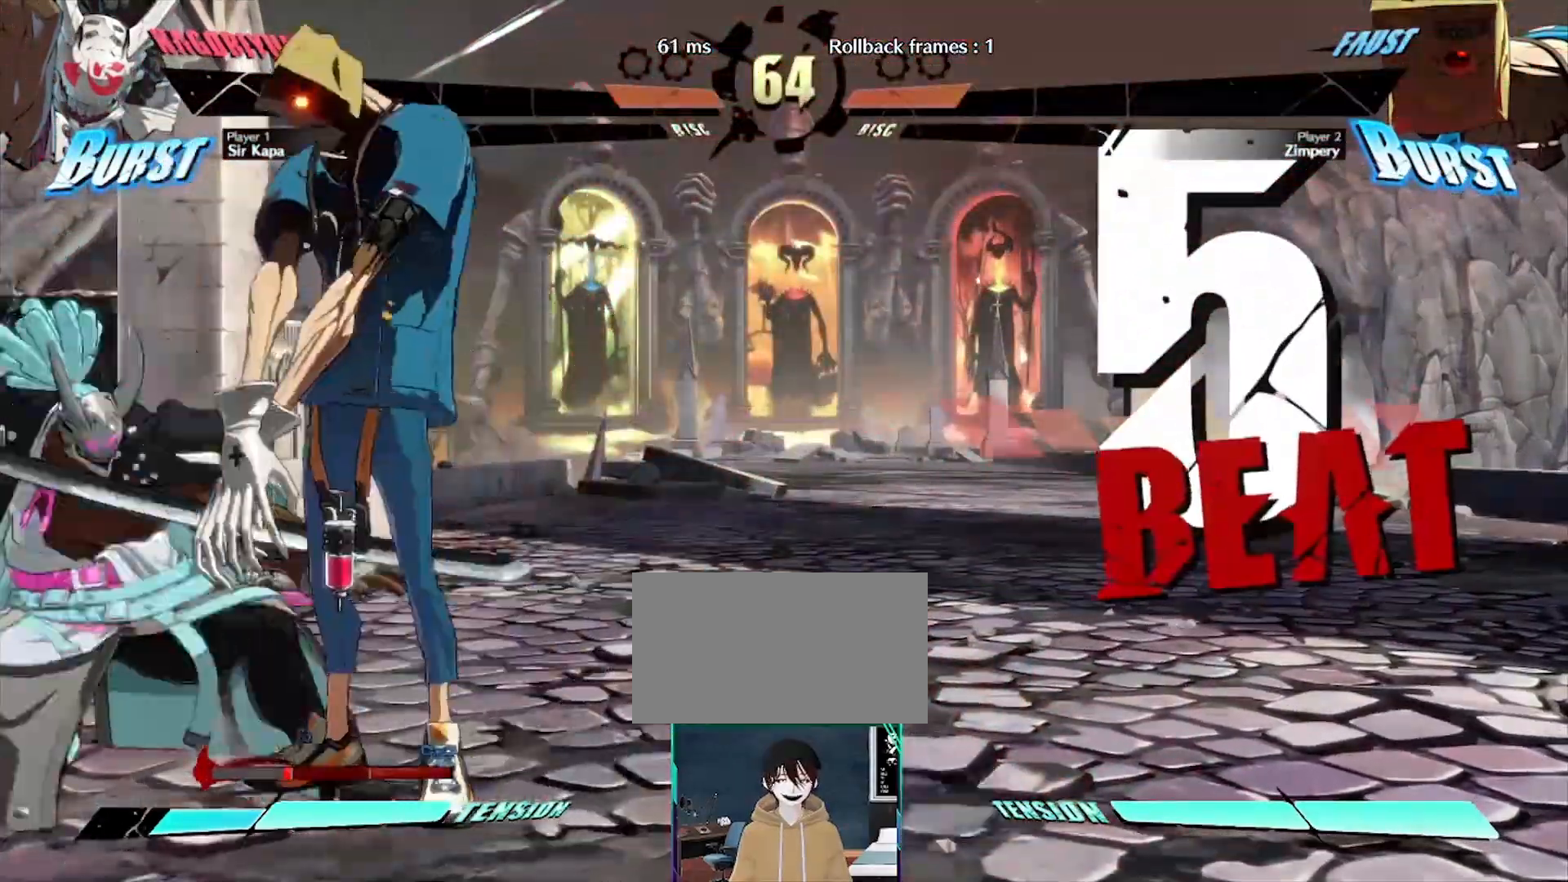
{"dt_ms": 500, "buttons": [], "events": [[50, "DPAD_LEFT", "down"], [183, "DPAD_DOWN", "up"], [300, "DPAD_LEFT", "up"], [383, "DPAD_LEFT", "down"], [467, "DPAD_LEFT", "up"]]}
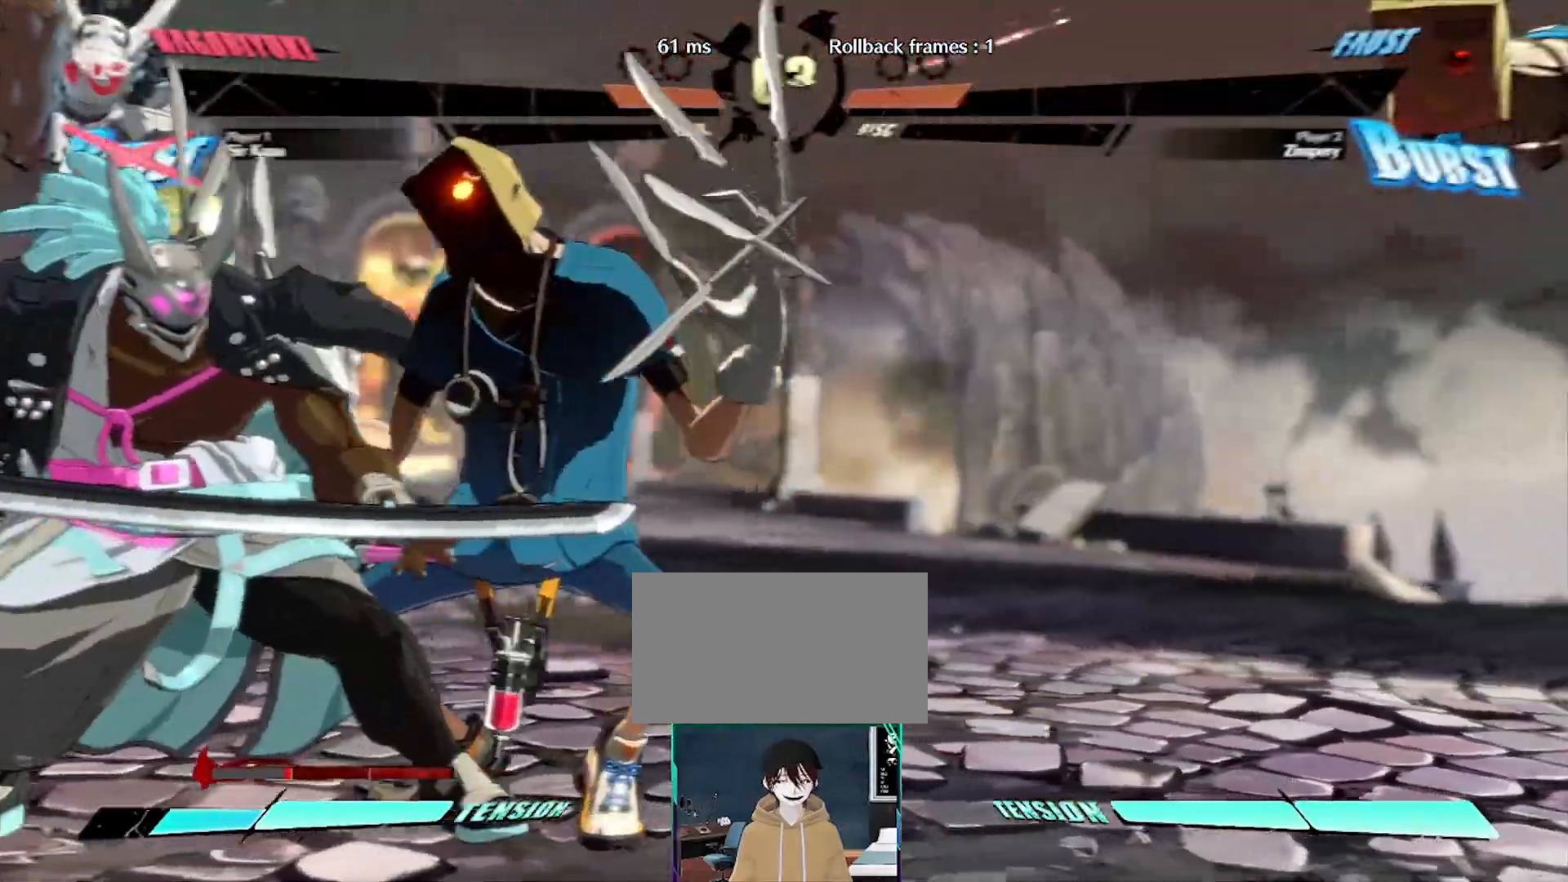
{"dt_ms": 500, "buttons": ["DPAD_LEFT", "P", "S"], "events": [[350, "DPAD_LEFT", "down"], [483, "P", "down"], [483, "S", "down"]]}
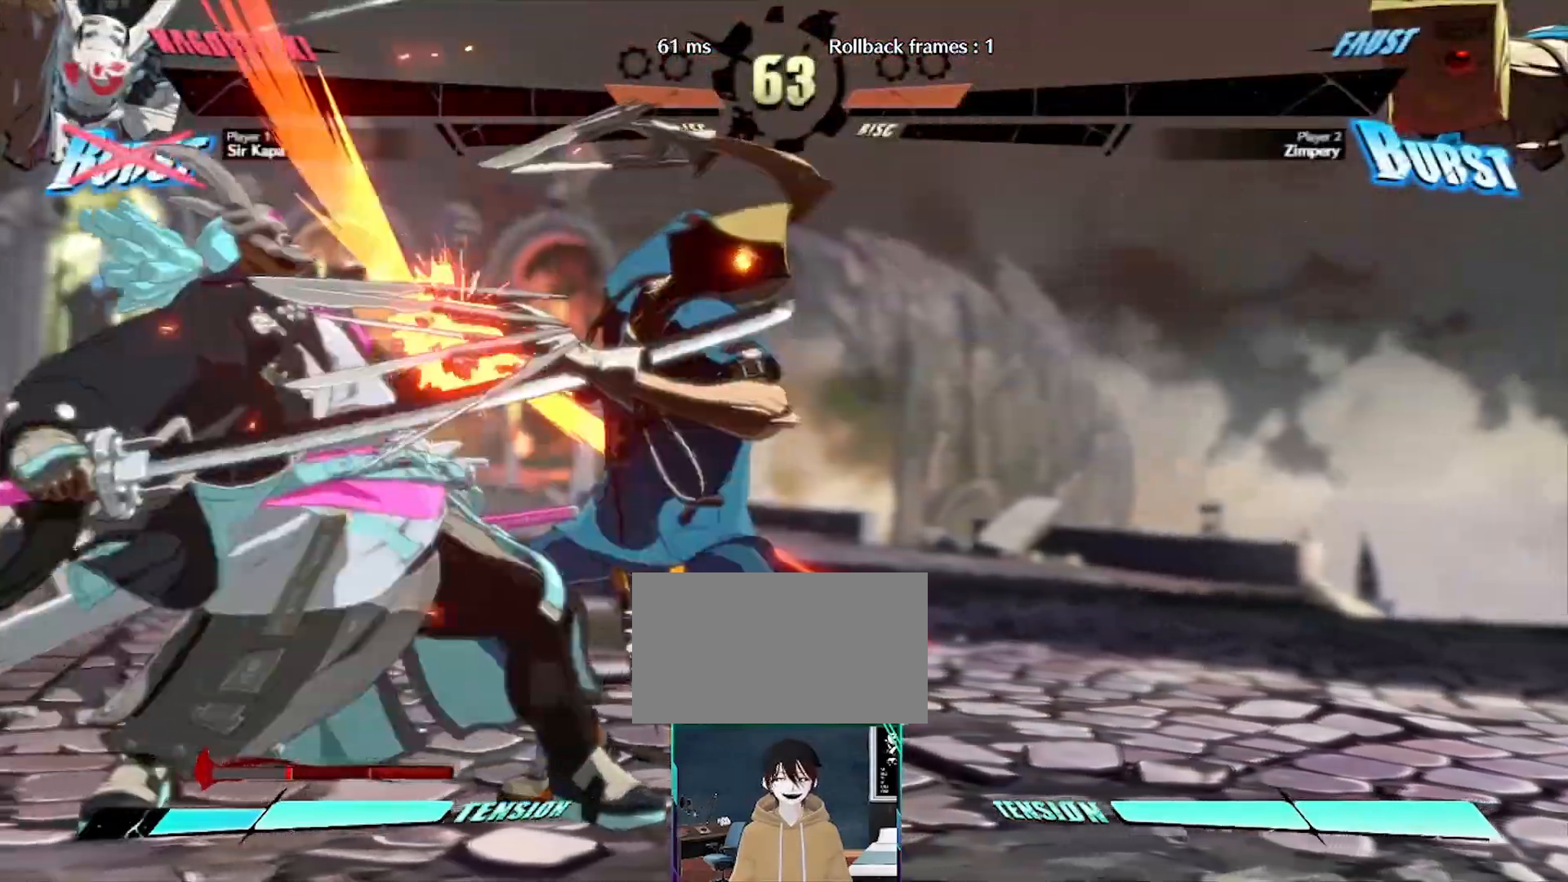
{"dt_ms": 500, "buttons": ["DPAD_LEFT"], "events": [[33, "DPAD_LEFT", "up"], [33, "S", "up"], [67, "P", "up"], [417, "DPAD_LEFT", "down"], [433, "DPAD_DOWN", "down"], [483, "DPAD_DOWN", "up"]]}
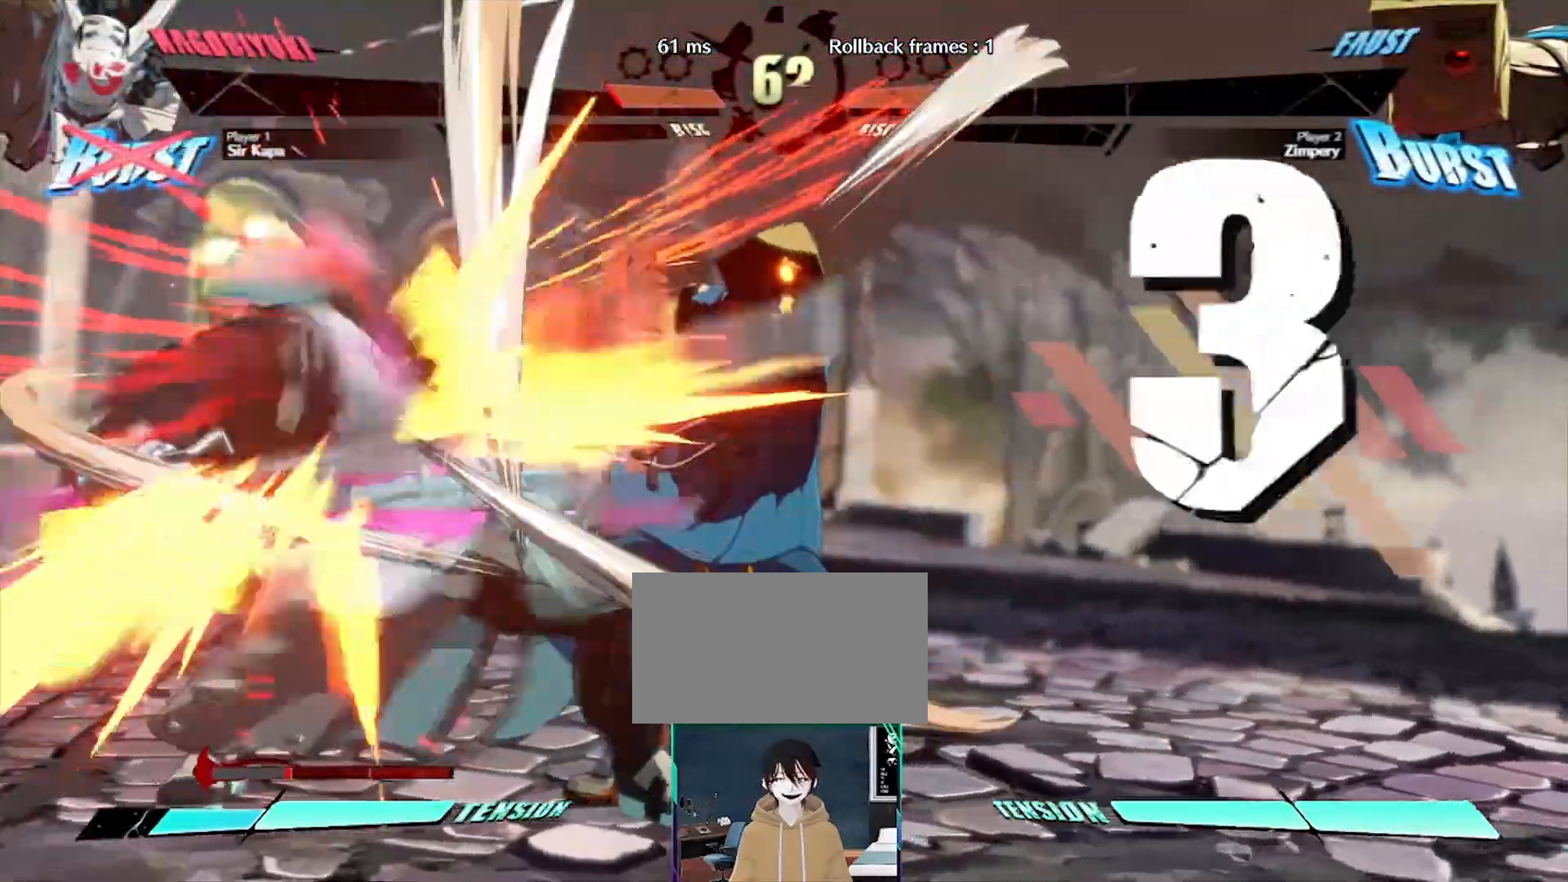
{"dt_ms": 500, "buttons": [], "events": [[183, "P", "down"], [250, "P", "up"], [333, "DPAD_LEFT", "up"]]}
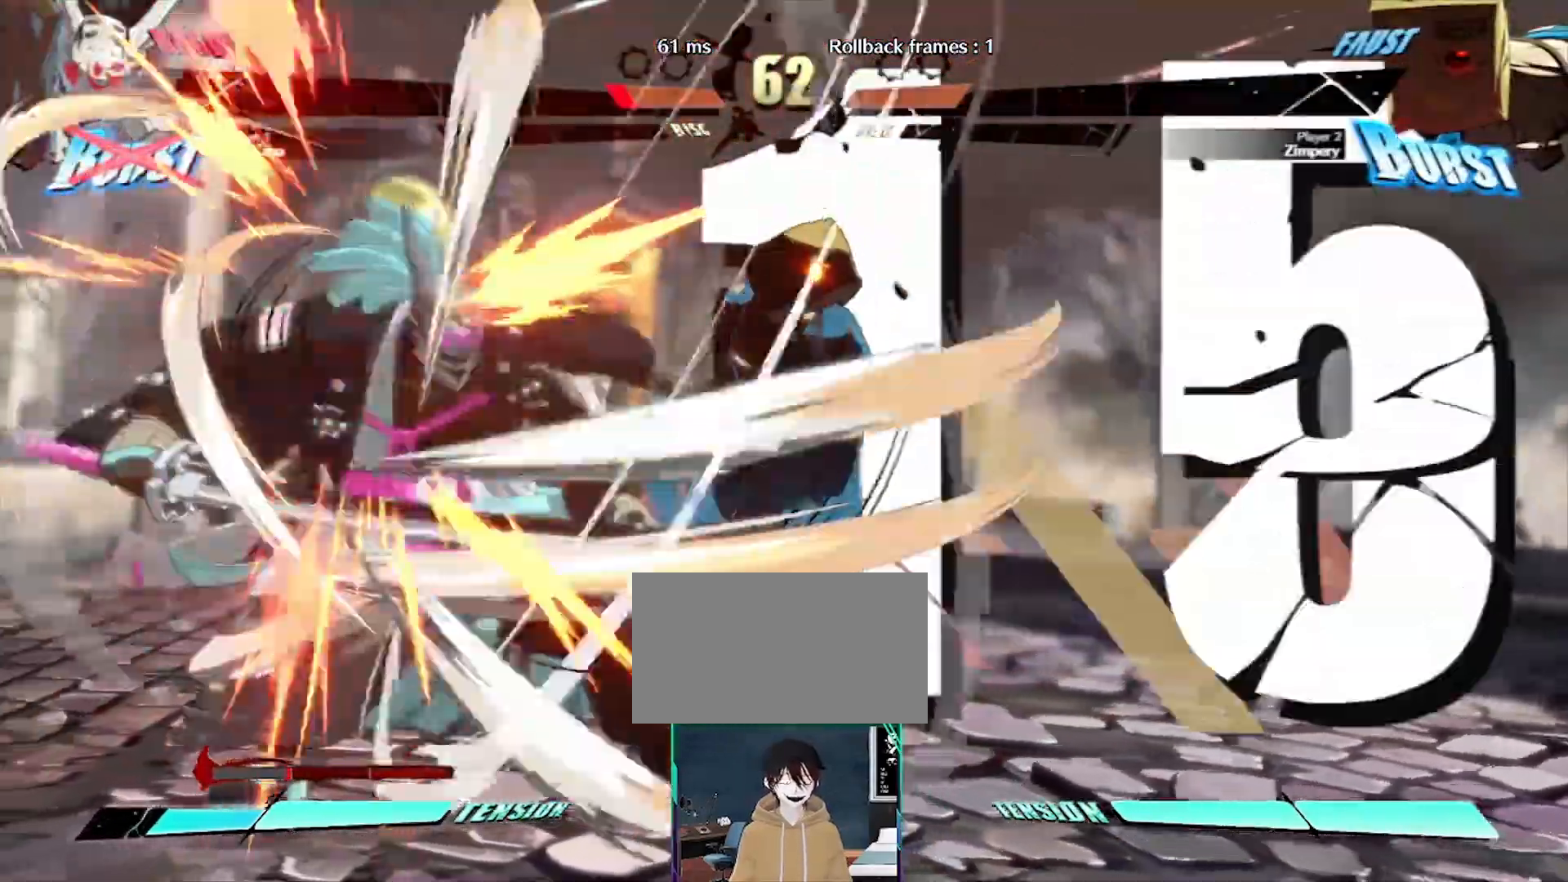
{"dt_ms": 500, "buttons": ["P"]}
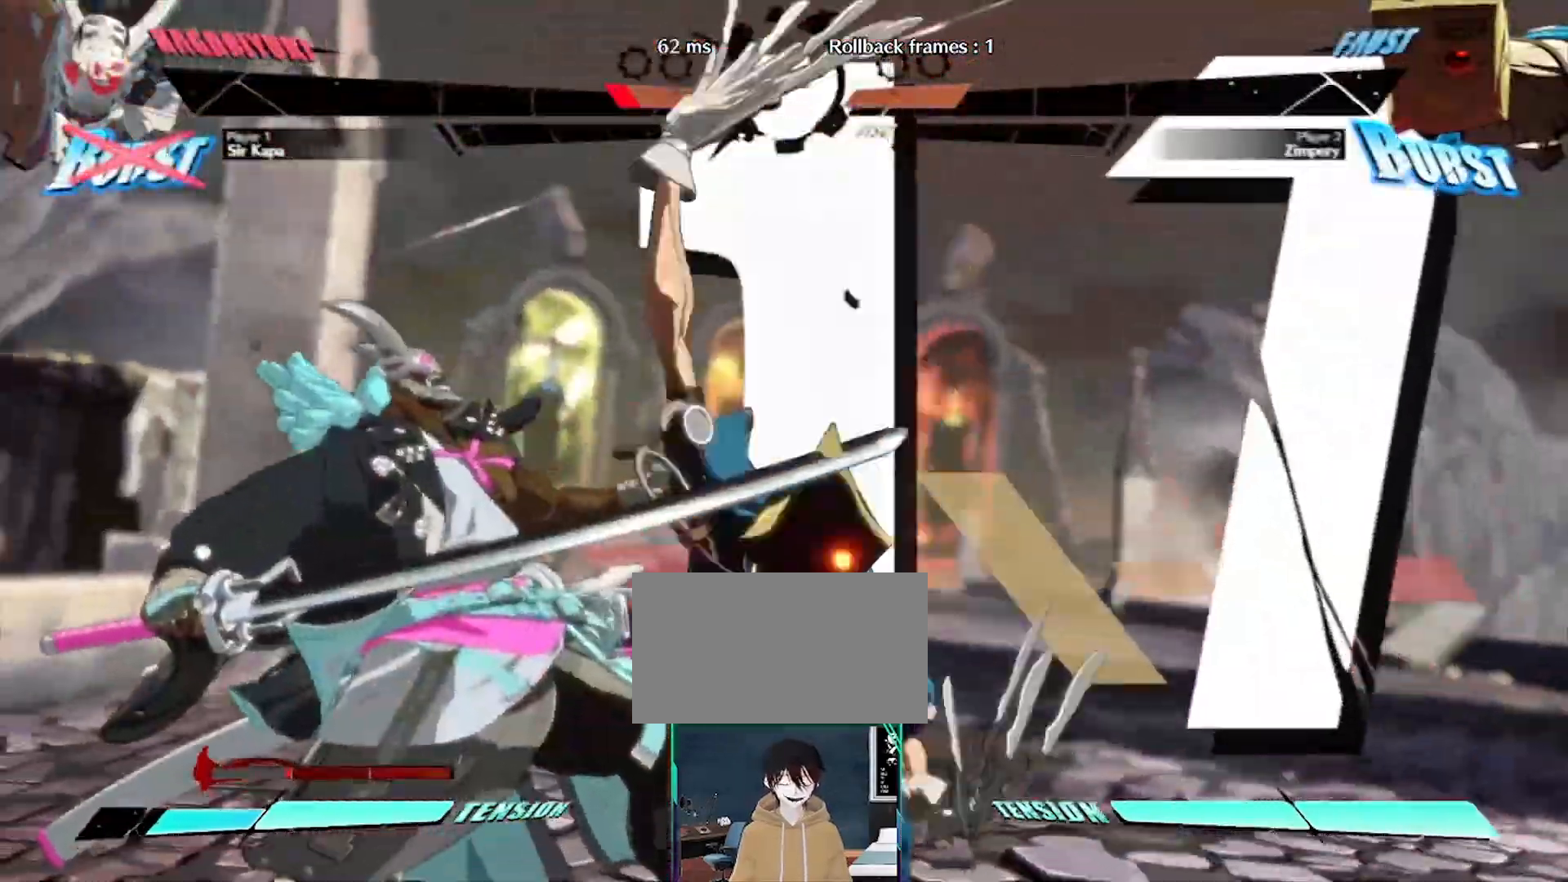
{"dt_ms": 500, "buttons": ["DPAD_DOWN", "DPAD_LEFT"], "events": [[50, "P", "up"], [100, "DPAD_DOWN", "down"], [117, "DPAD_LEFT", "down"], [183, "DPAD_DOWN", "up"], [267, "DPAD_LEFT", "up"], [417, "DPAD_DOWN", "down"], [417, "DPAD_LEFT", "down"]]}
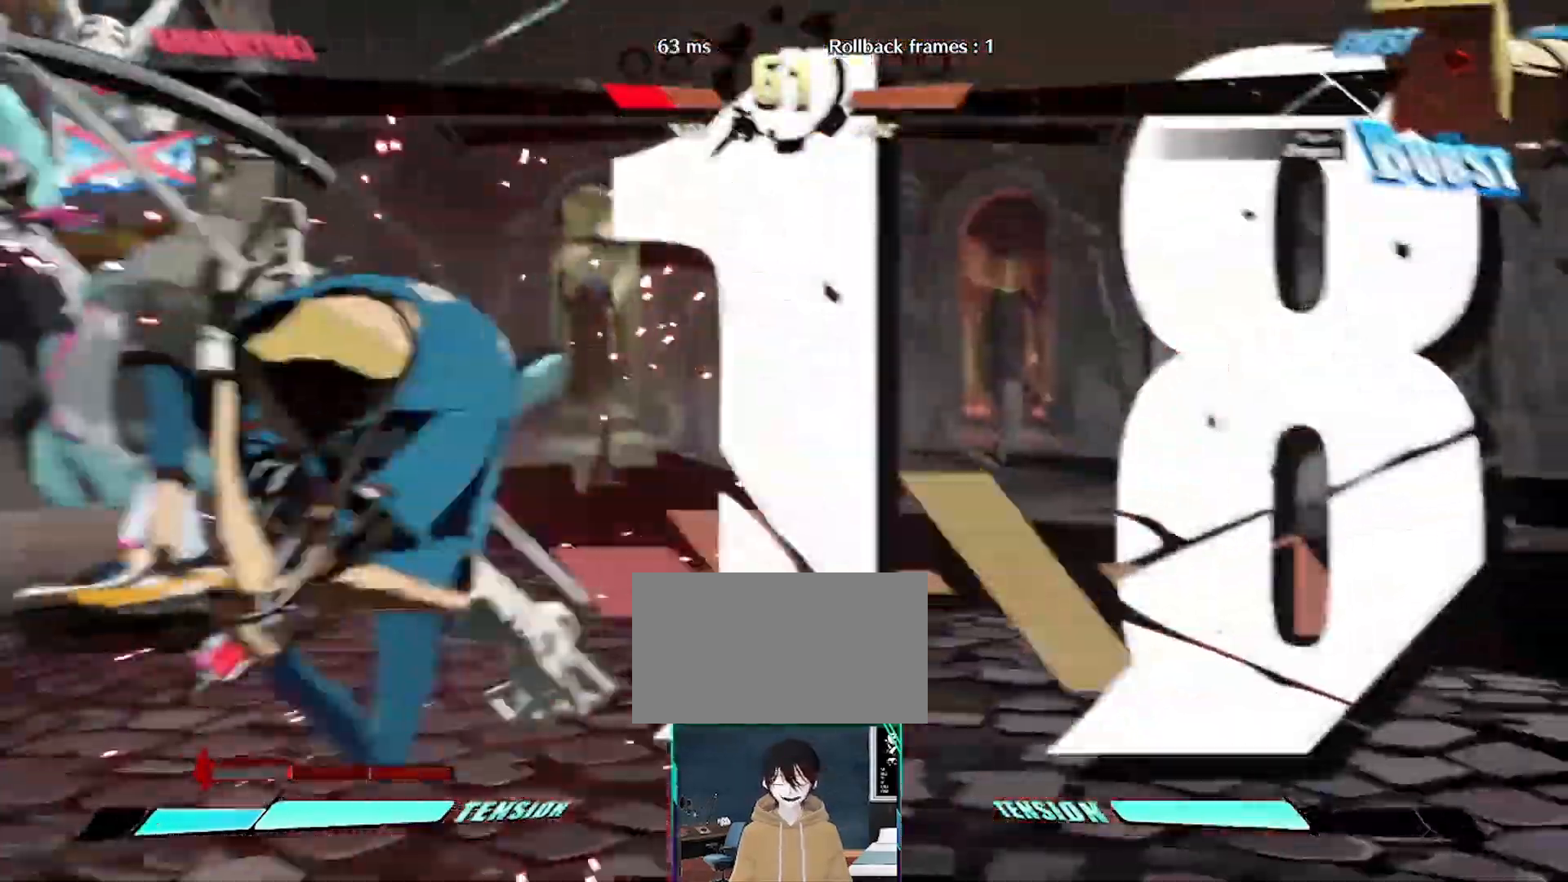
{"dt_ms": 500, "buttons": ["DPAD_DOWN", "DPAD_LEFT"], "events": [[17, "DPAD_DOWN", "up"], [367, "DPAD_DOWN", "down"]]}
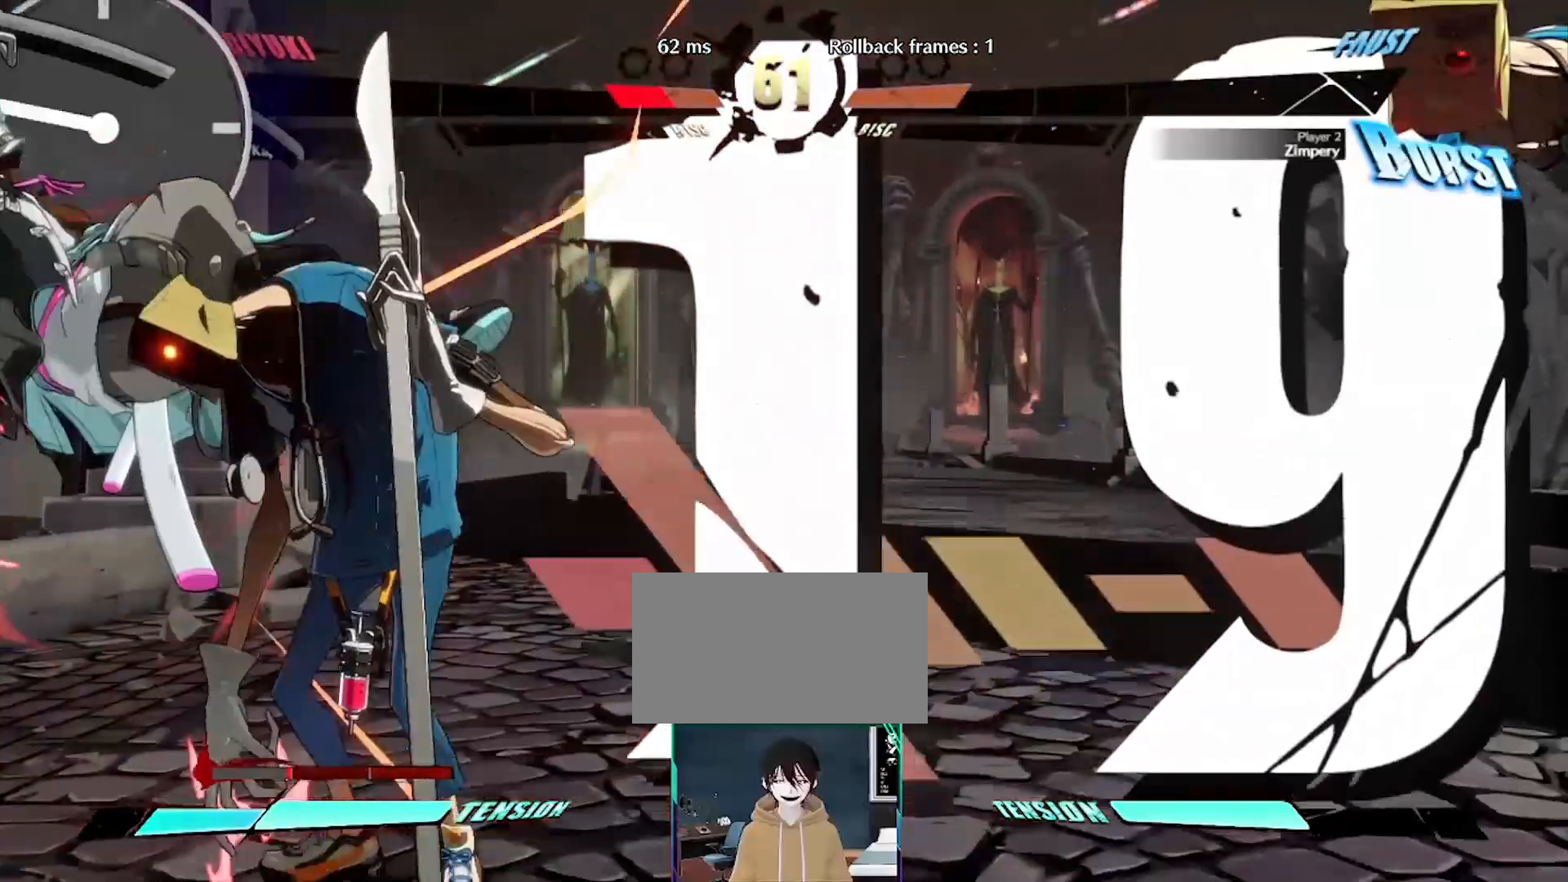
{"dt_ms": 500, "buttons": ["DPAD_DOWN"], "events": [[117, "DPAD_LEFT", "up"], [183, "DPAD_DOWN", "up"], [383, "DPAD_DOWN", "down"]]}
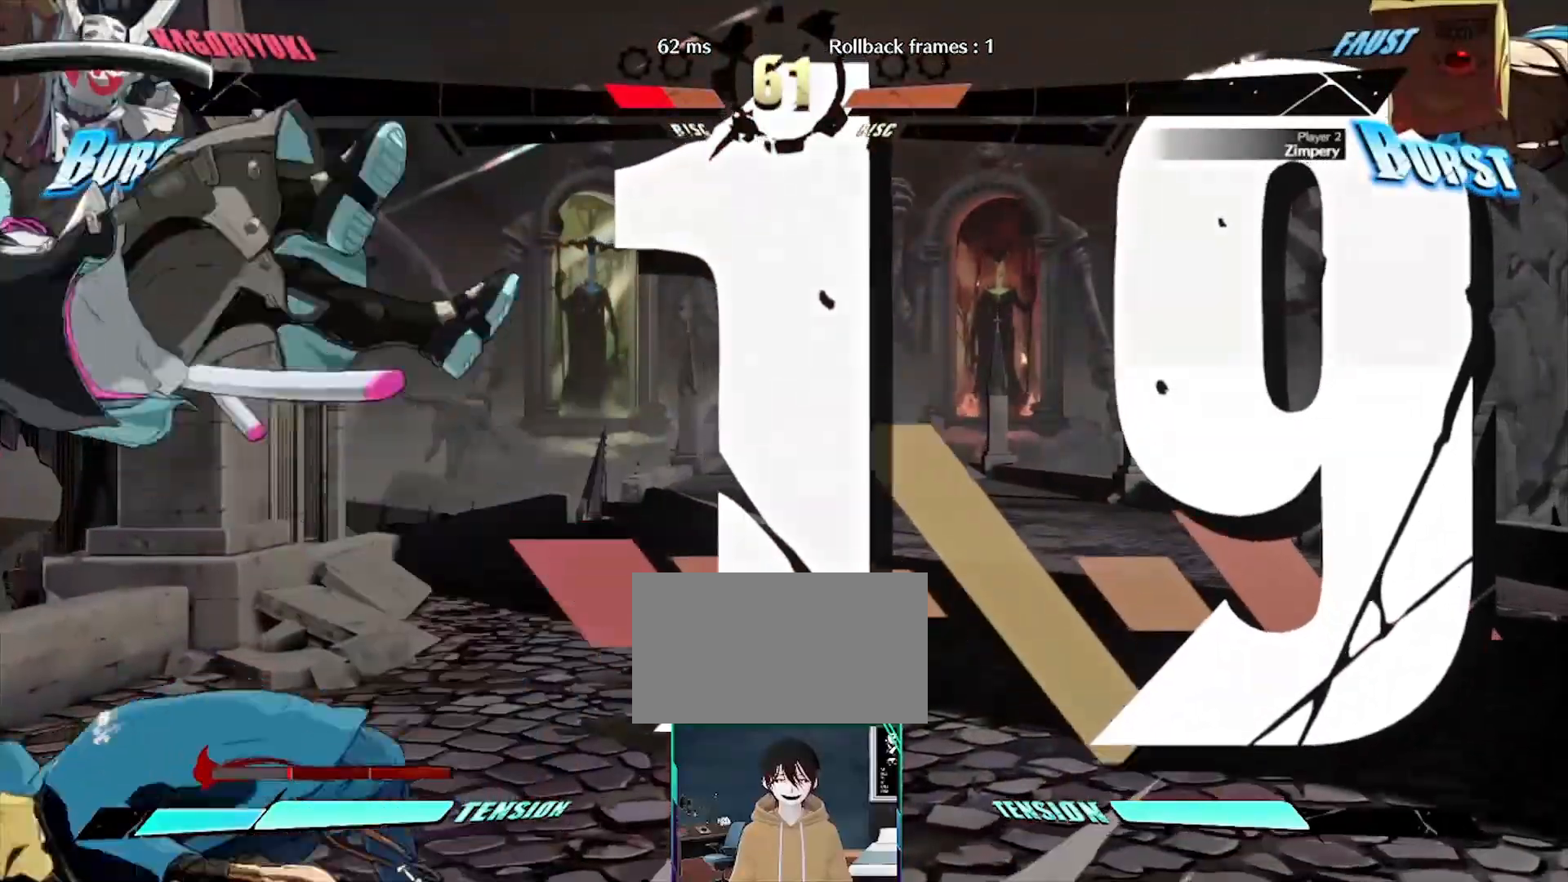
{"dt_ms": 500, "buttons": ["DPAD_LEFT"], "events": [[100, "DPAD_LEFT", "down"], [217, "DPAD_RIGHT", "down"], [283, "DPAD_RIGHT", "up"], [450, "DPAD_DOWN", "up"]]}
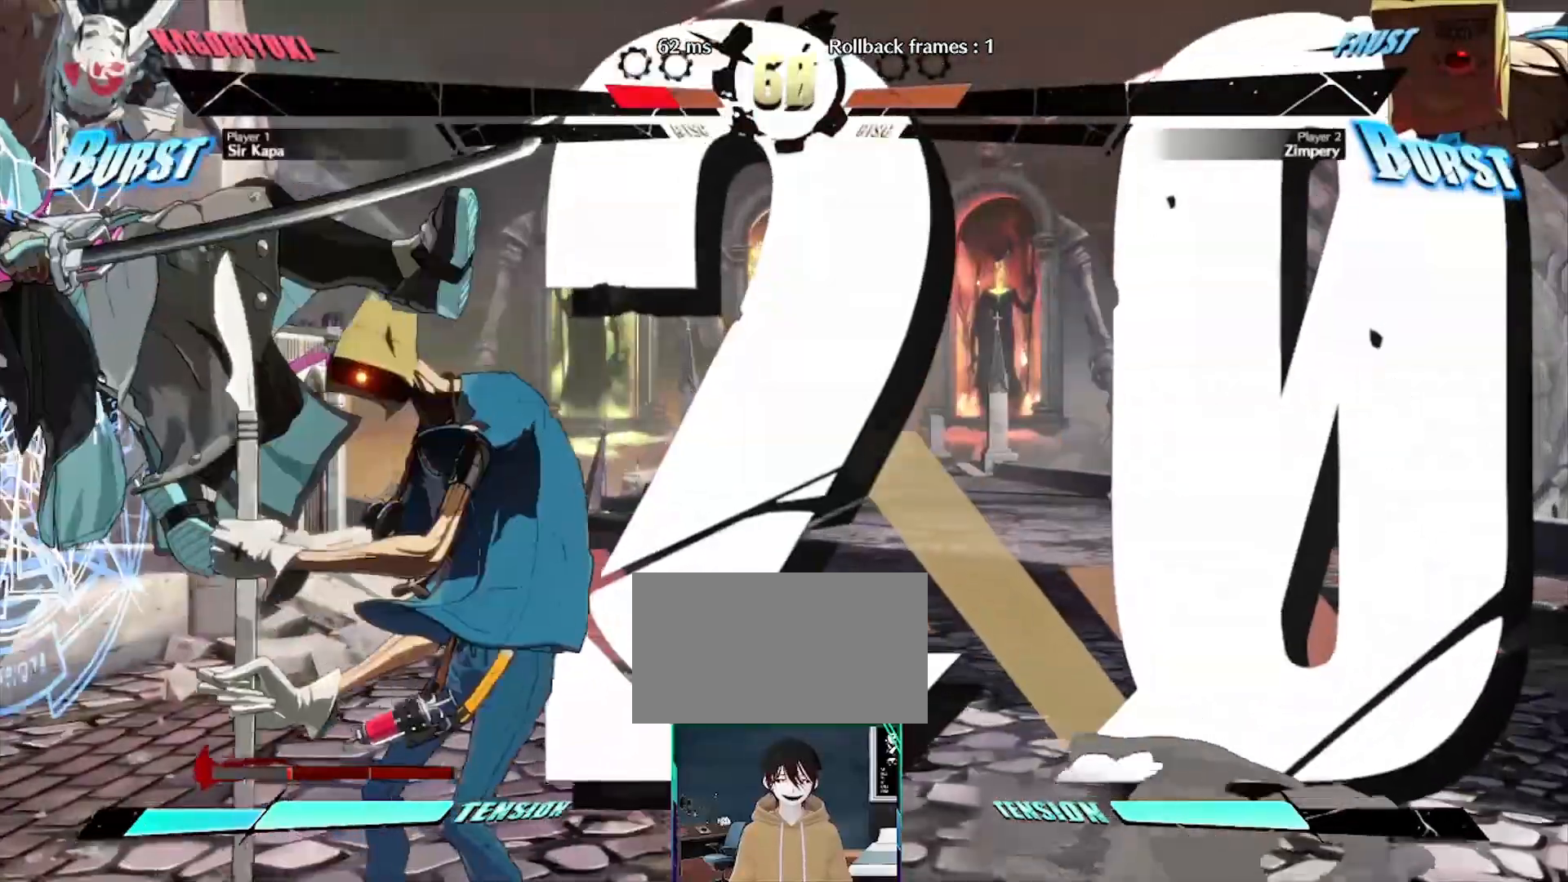
{"dt_ms": 500, "buttons": ["DPAD_LEFT"], "events": [[183, "DPAD_DOWN", "down"], [317, "DPAD_LEFT", "up"], [350, "DPAD_DOWN", "up"], [383, "DPAD_LEFT", "down"]]}
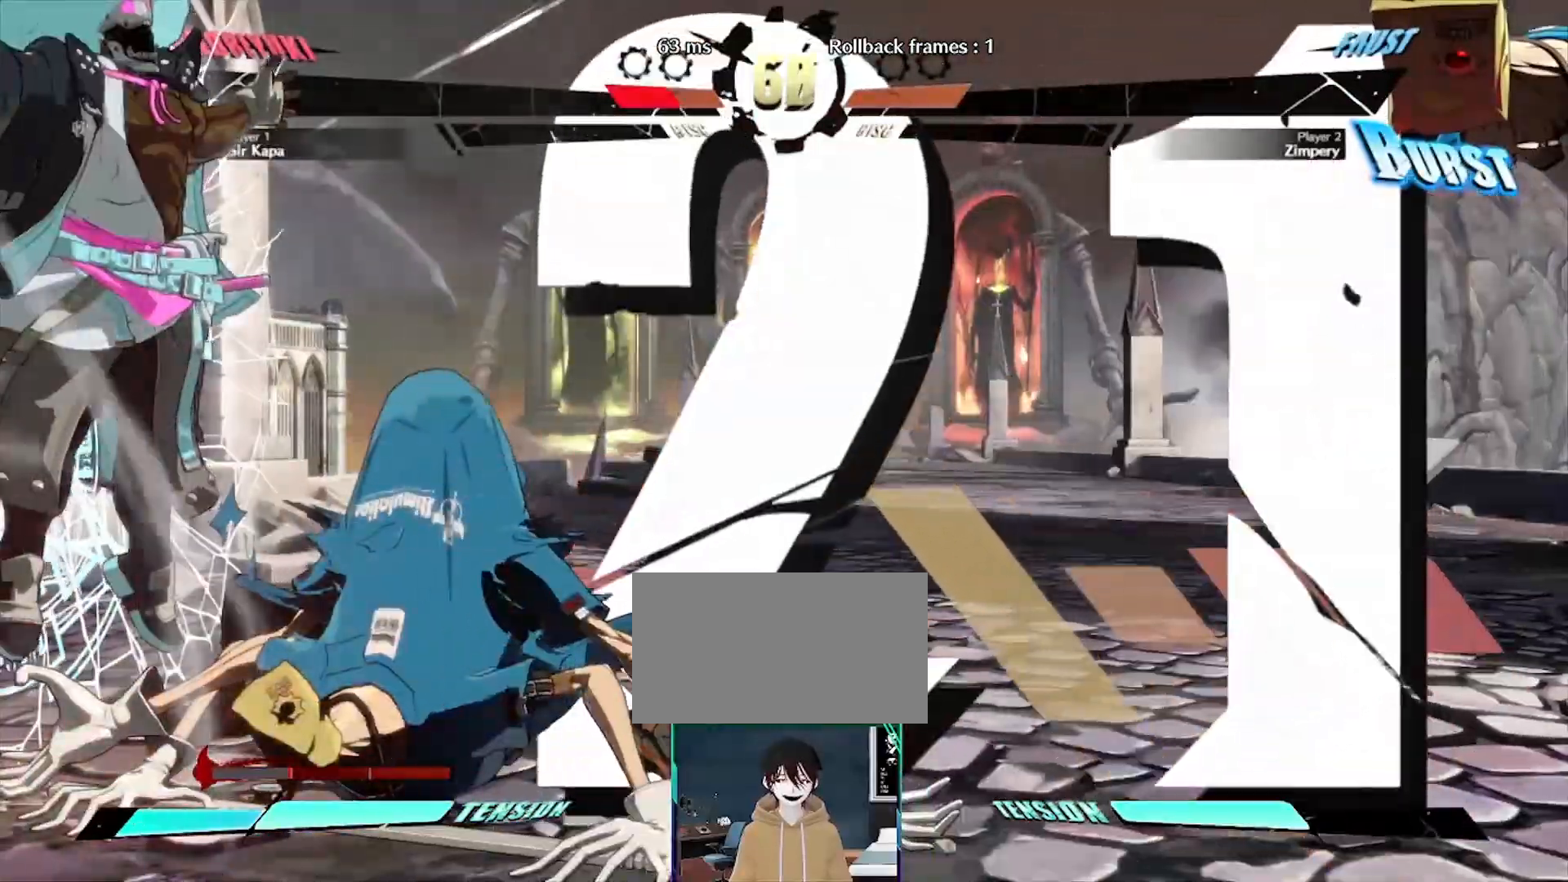
{"dt_ms": 1000, "buttons": ["DPAD_LEFT"]}
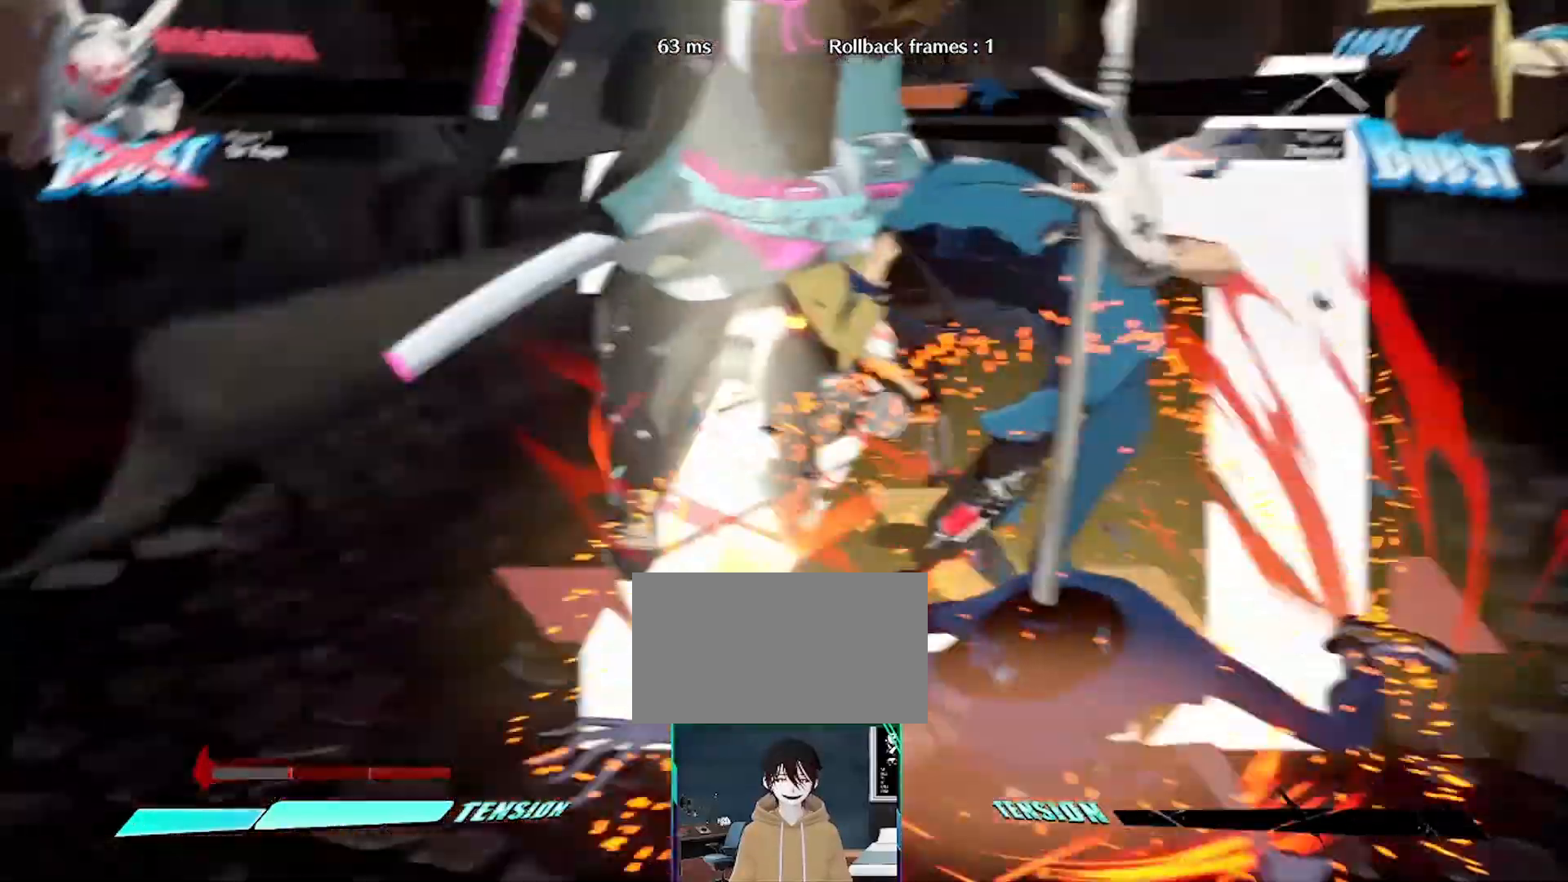
{"dt_ms": 500, "buttons": ["DPAD_LEFT"], "events": []}
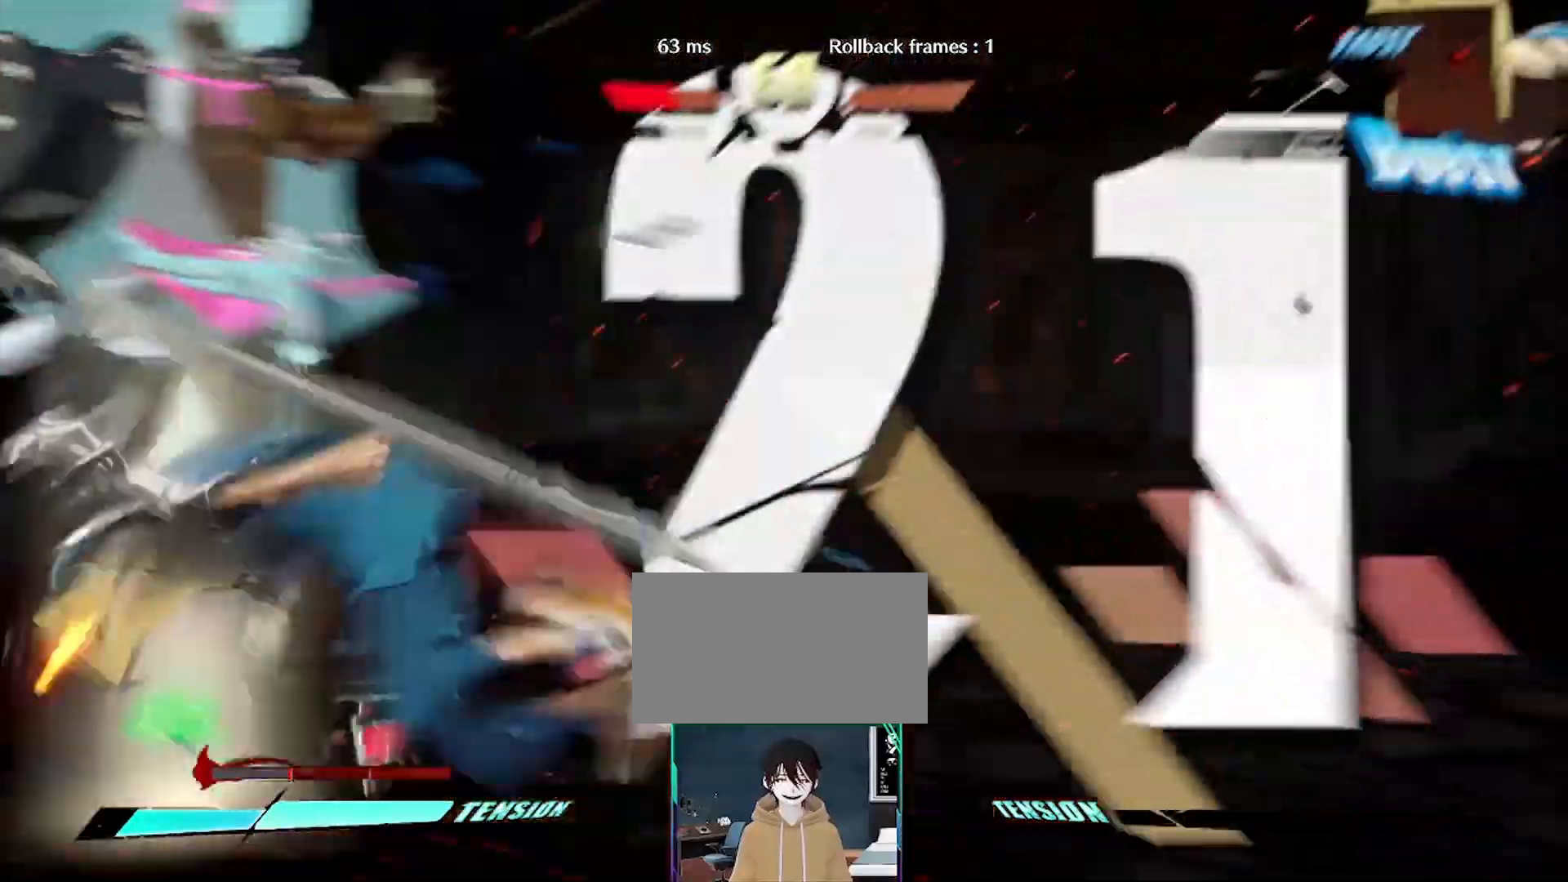
{"dt_ms": 500, "buttons": ["DPAD_LEFT"], "events": [[100, "DPAD_LEFT", "up"], [217, "DPAD_LEFT", "down"]]}
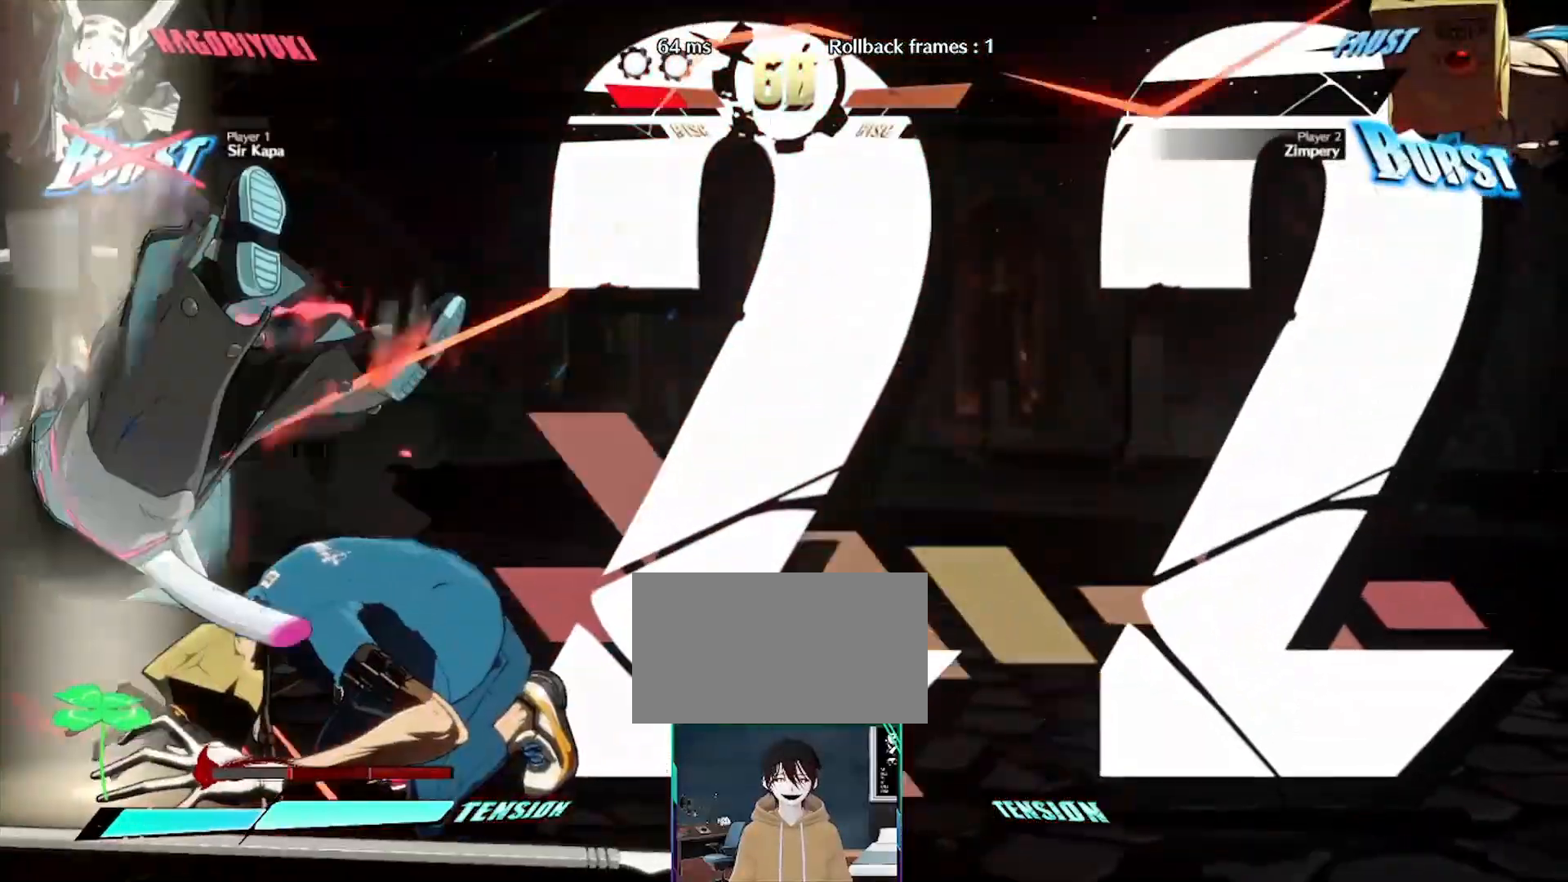
{"dt_ms": 500, "buttons": [], "events": [[267, "DPAD_LEFT", "up"]]}